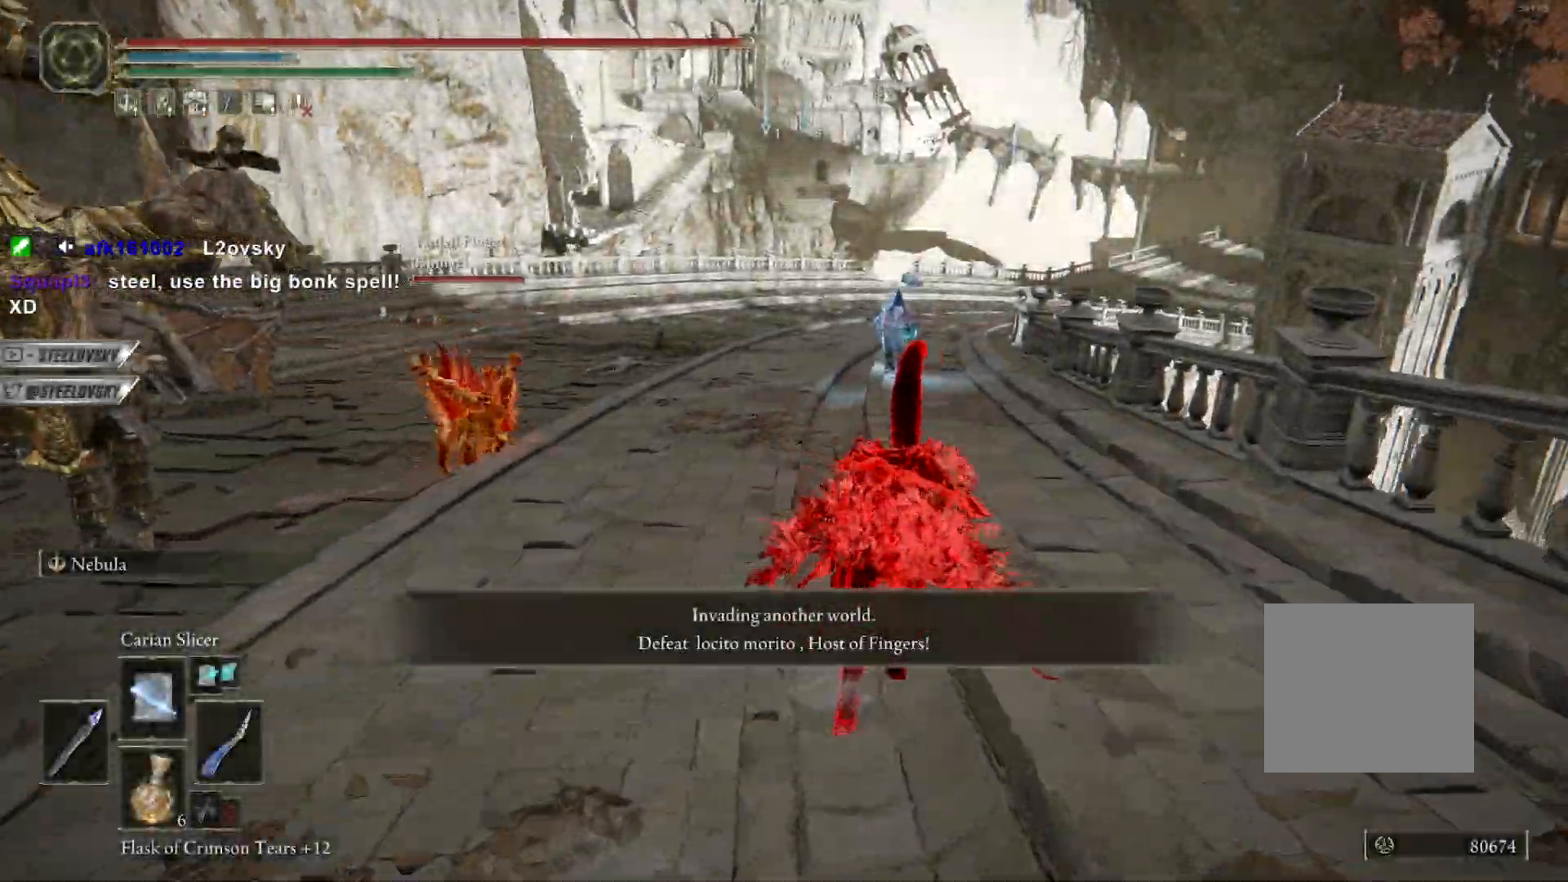
Gameplay with a controller (PlayStation layout); each line is a JSON object with the inputs held at the frame after it. "events" lists button and stick changes between this image and that frame as [ms after this image, input, new state], when the widget could be followed in between. Not read: START.
{"buttons": [], "left_stick": "center", "right_stick": "center", "events": [[217, "CIRCLE", "up"], [250, "L2", "down"], [400, "L2", "up"]]}
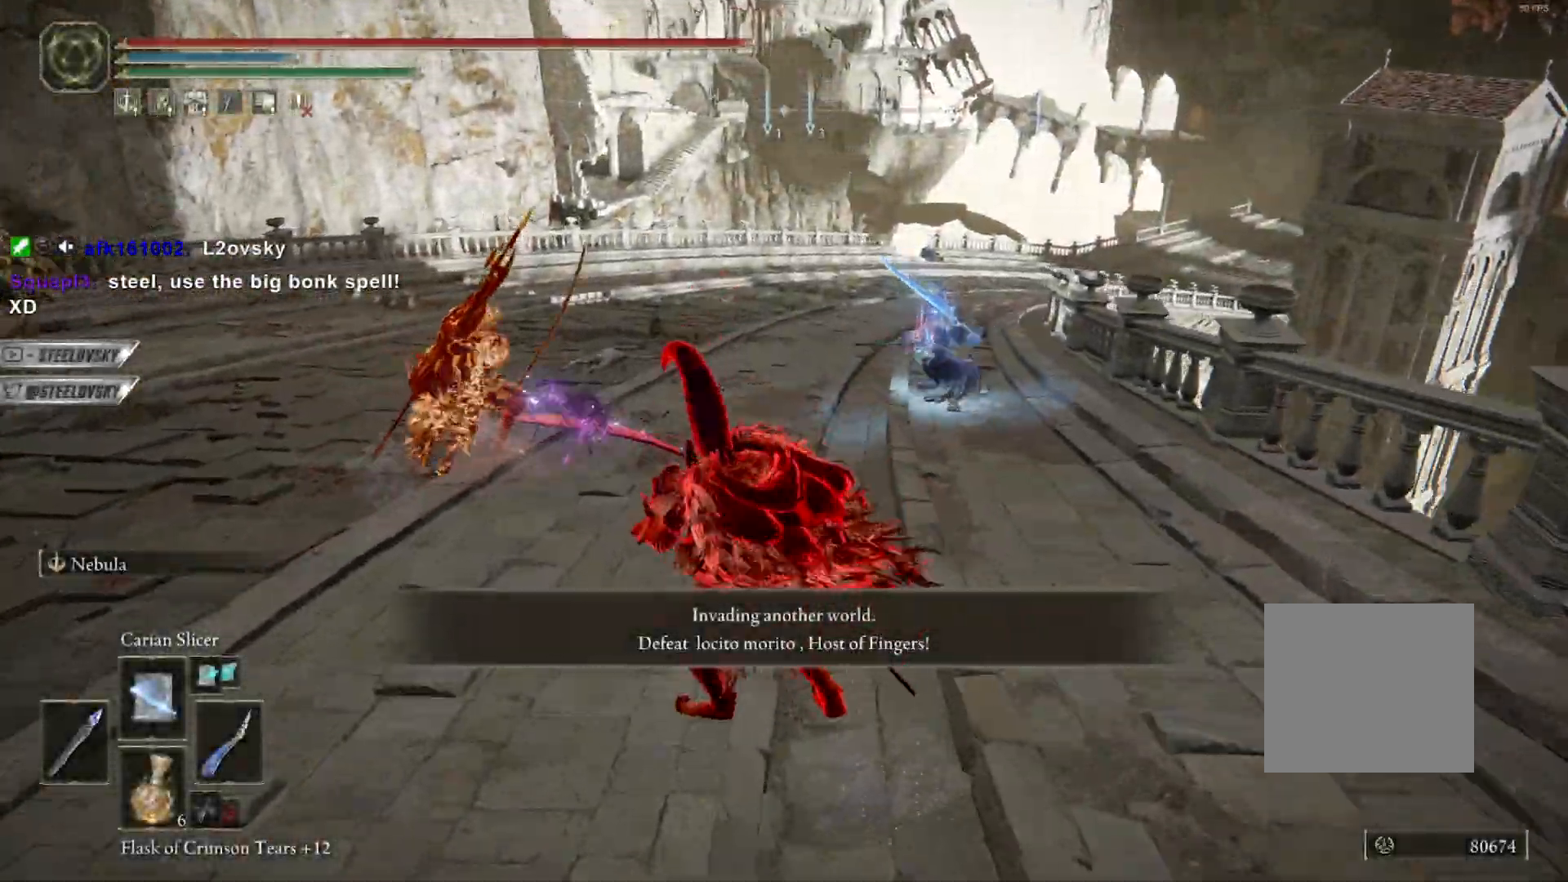
{"buttons": [], "left_stick": "up-right", "right_stick": "center", "events": [[250, "left_stick", "up-right"]]}
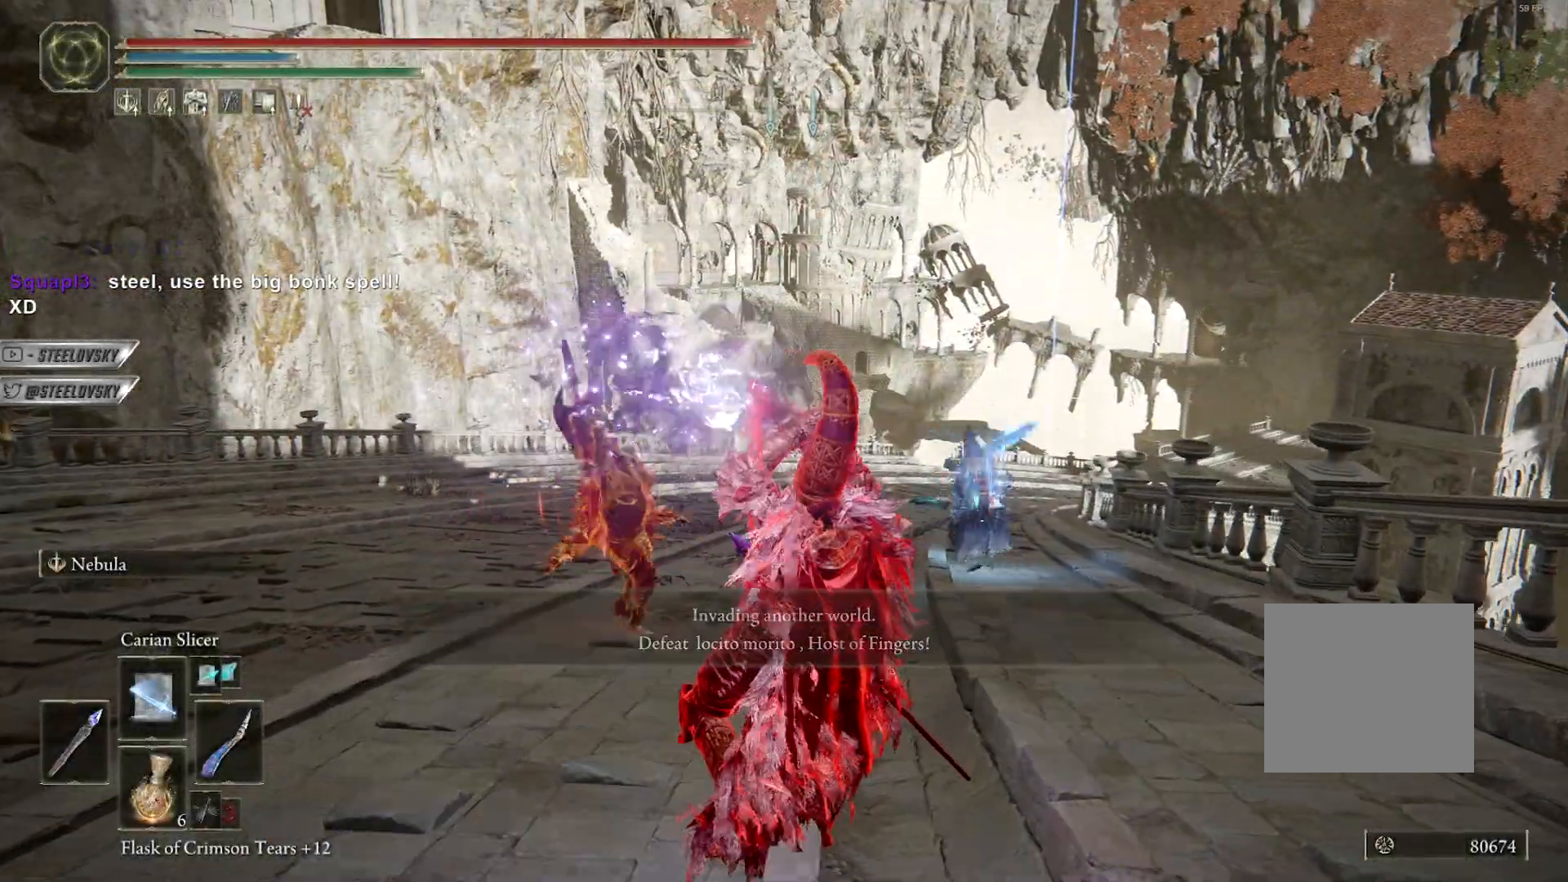
{"buttons": ["CIRCLE"], "left_stick": "center", "right_stick": "center", "events": [[233, "CIRCLE", "down"], [433, "left_stick", "center"]]}
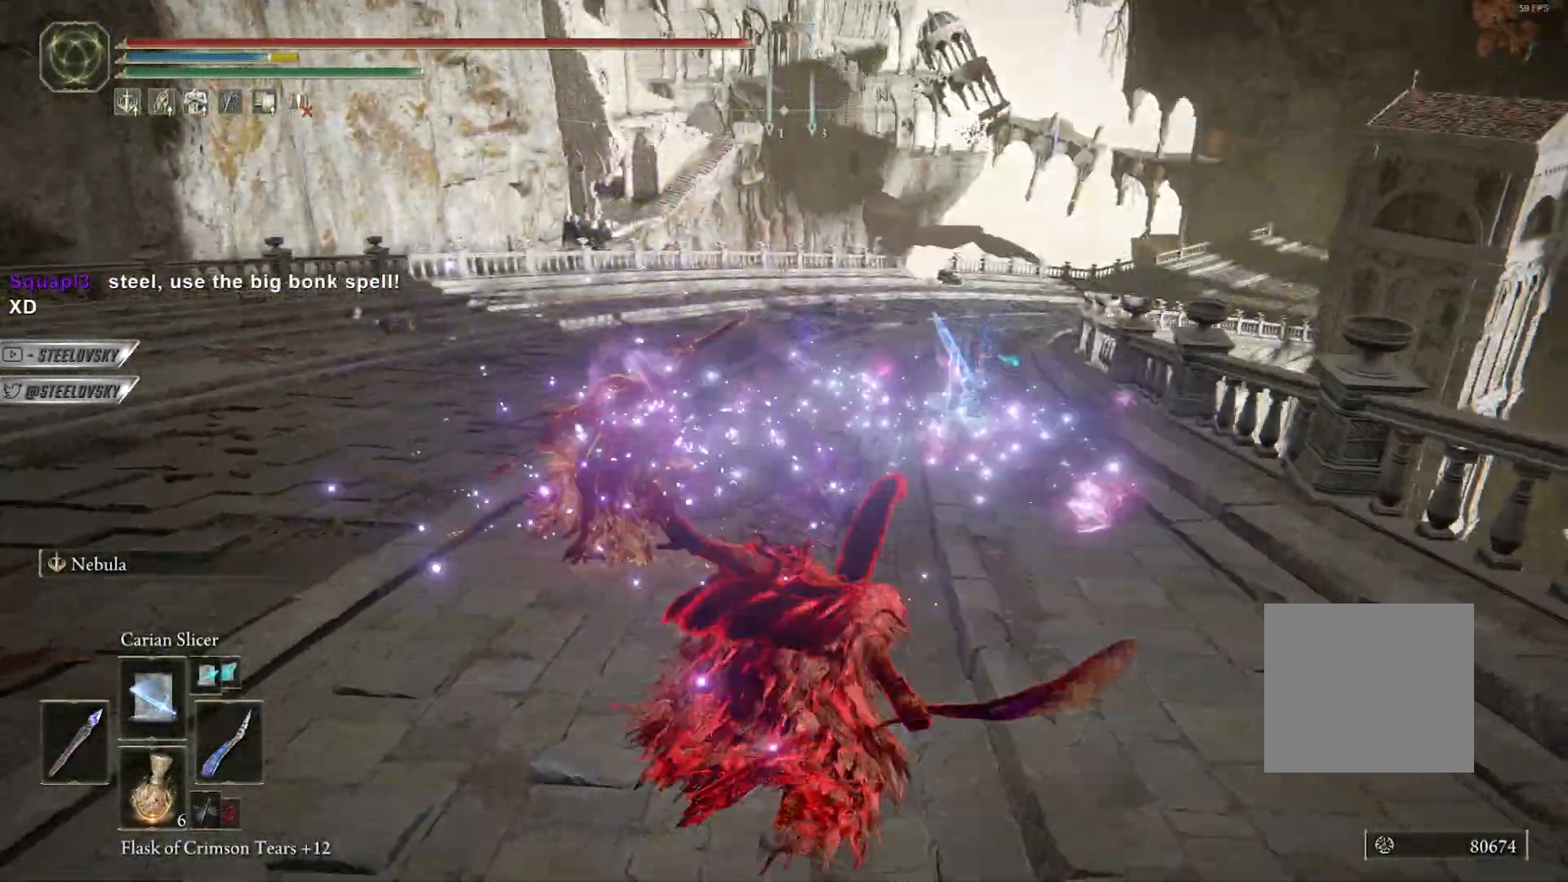
{"buttons": ["CIRCLE"], "left_stick": "up-right", "right_stick": "center", "events": [[217, "CROSS", "down"], [250, "left_stick", "up-right"], [367, "CROSS", "up"]]}
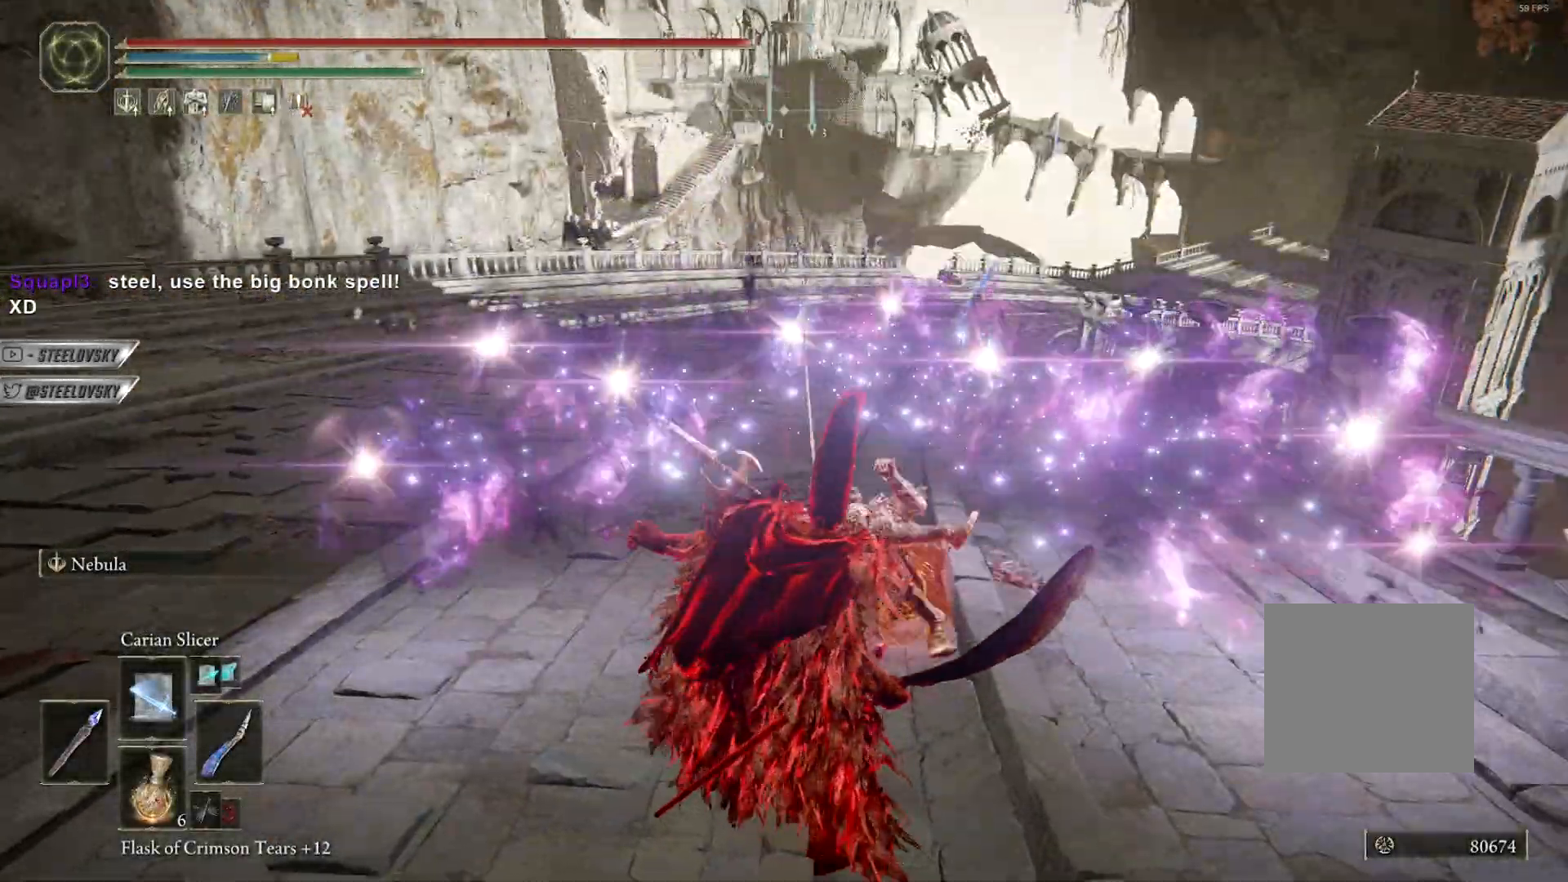
{"buttons": ["CIRCLE", "DPAD_DOWN"], "left_stick": "up-right", "right_stick": "center", "events": [[83, "CROSS", "down"], [200, "CROSS", "up"], [317, "CROSS", "down"], [467, "CROSS", "up"], [483, "DPAD_DOWN", "down"]]}
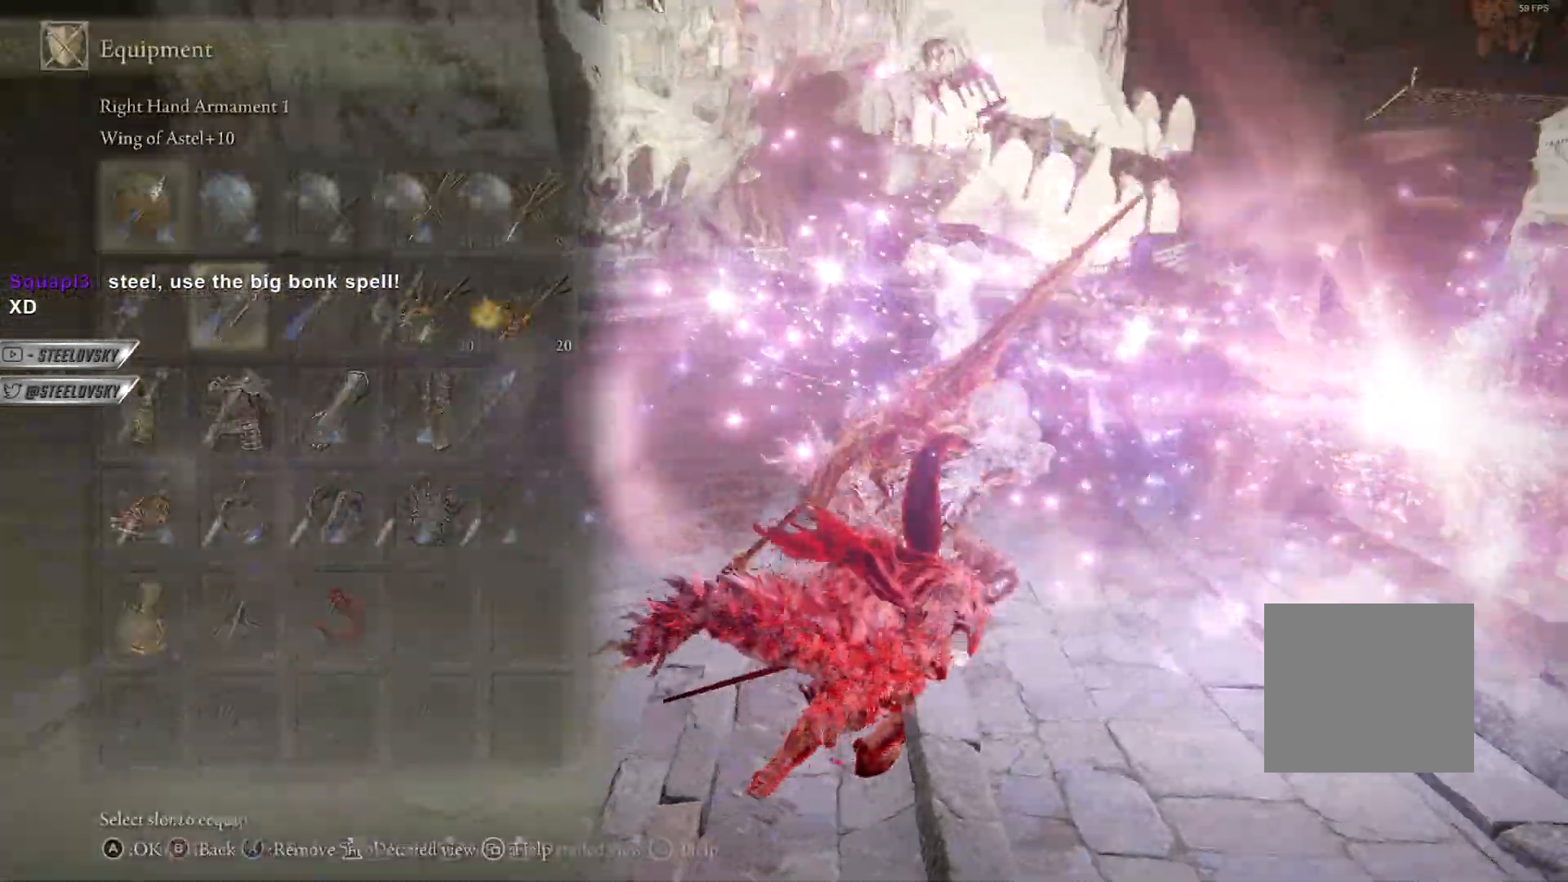
{"buttons": ["L2"], "left_stick": "center", "right_stick": "center", "events": [[67, "CROSS", "down"], [67, "left_stick", "right"], [83, "DPAD_DOWN", "up"], [150, "CROSS", "up"], [350, "L2", "down"], [350, "left_stick", "up-right"], [367, "CIRCLE", "up"], [467, "left_stick", "center"]]}
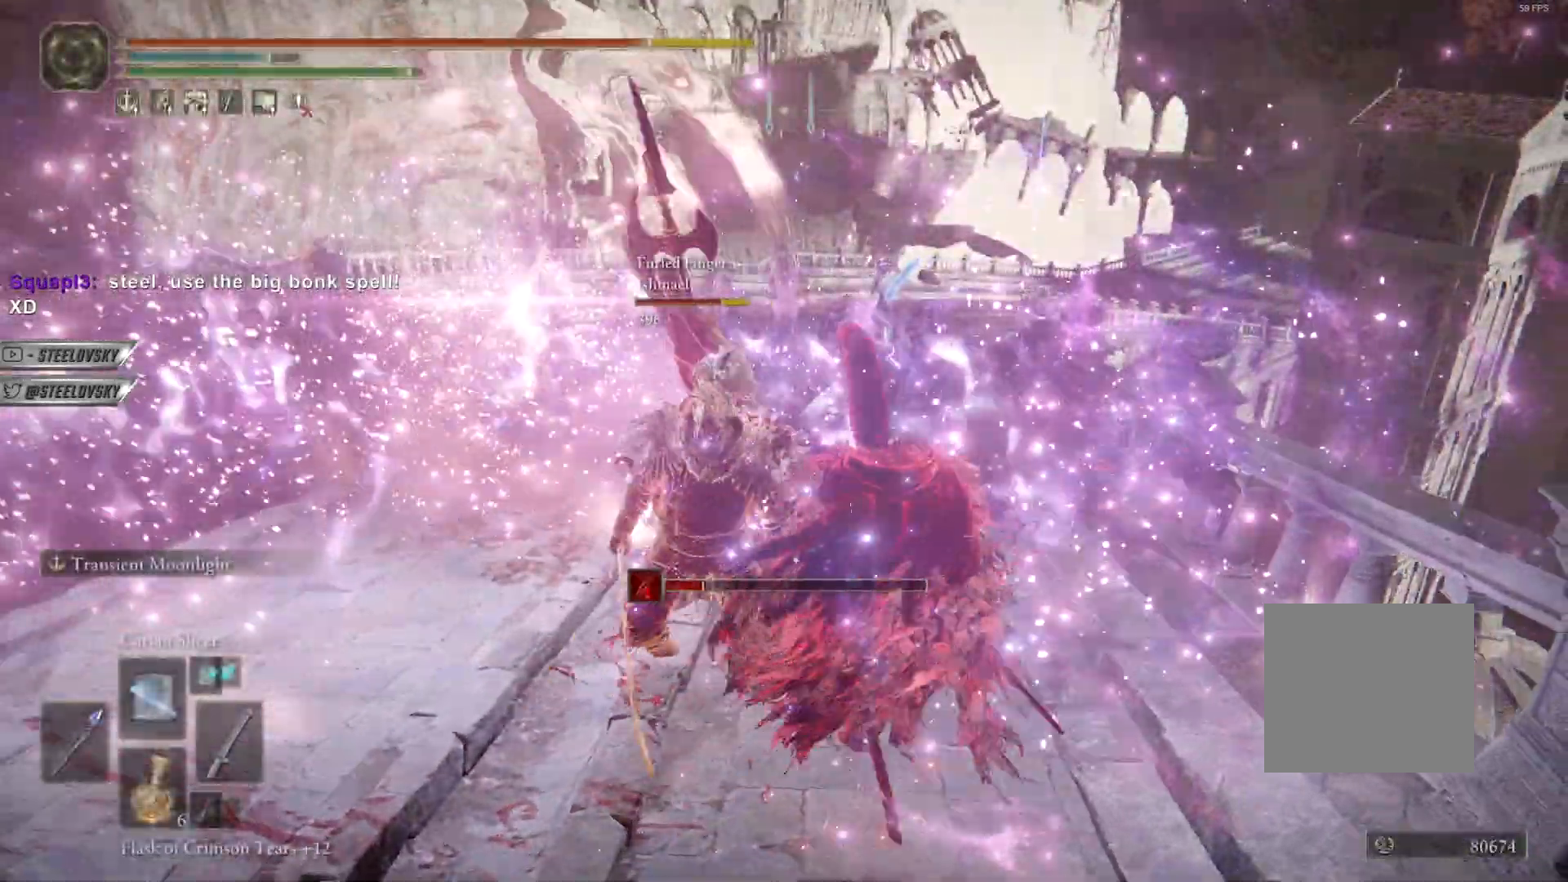
{"buttons": ["L2"], "left_stick": "up-left", "right_stick": "center", "events": [[67, "R3", "down"], [100, "R2", "down"], [100, "left_stick", "up-left"], [200, "R3", "up"], [217, "R2", "up"]]}
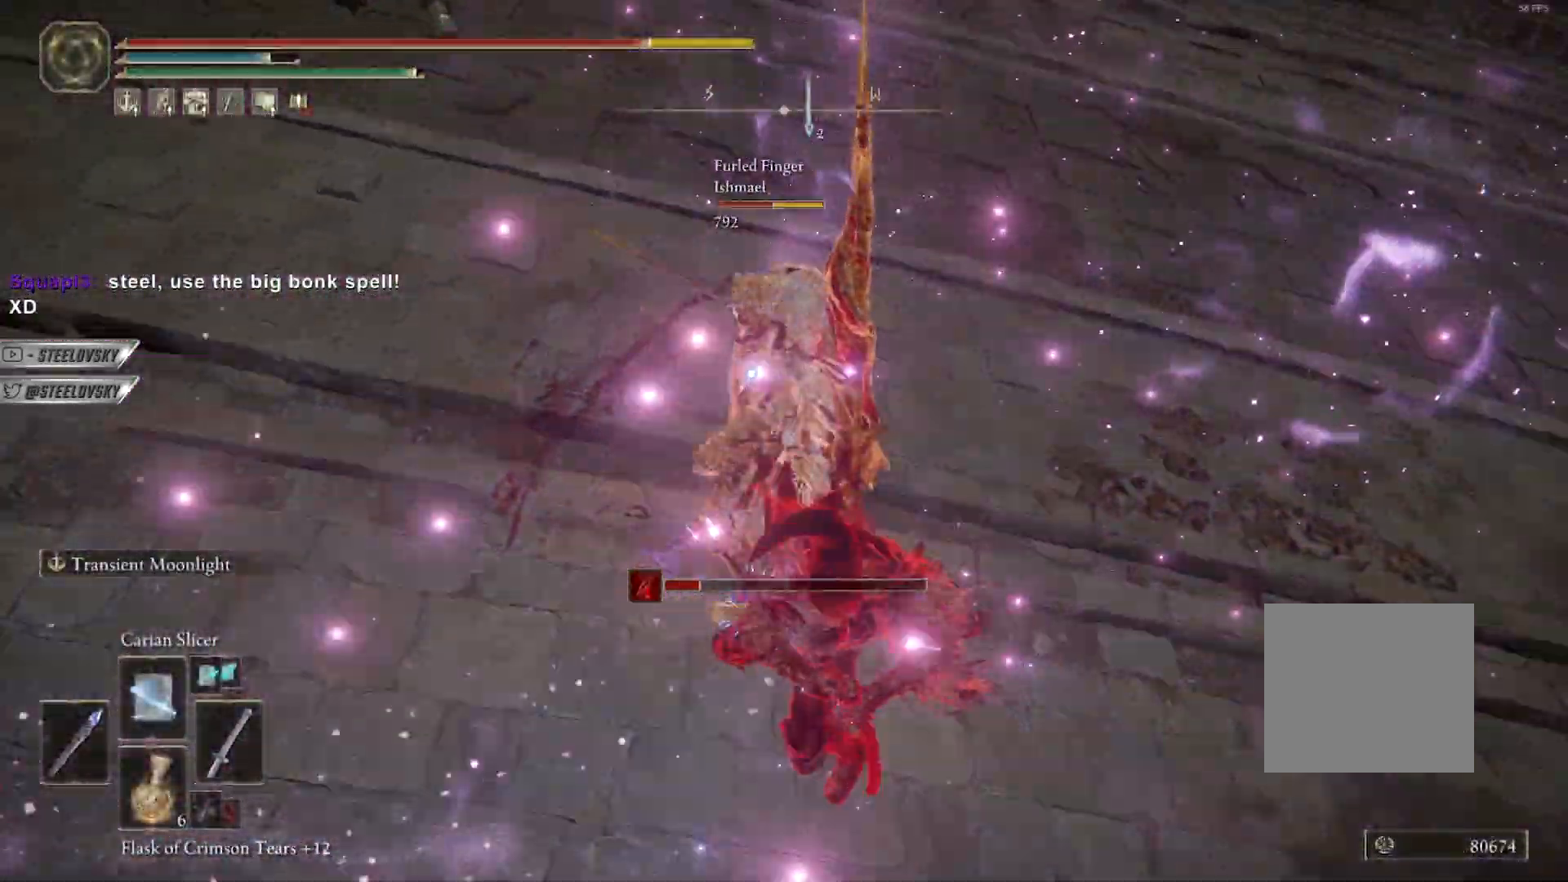
{"buttons": ["CIRCLE", "L2"], "left_stick": "down-right", "right_stick": "up-right", "events": [[17, "left_stick", "center"], [83, "left_stick", "right"], [167, "CIRCLE", "down"], [267, "left_stick", "down-right"], [367, "R3", "down"], [483, "R3", "up"], [500, "right_stick", "up-right"]]}
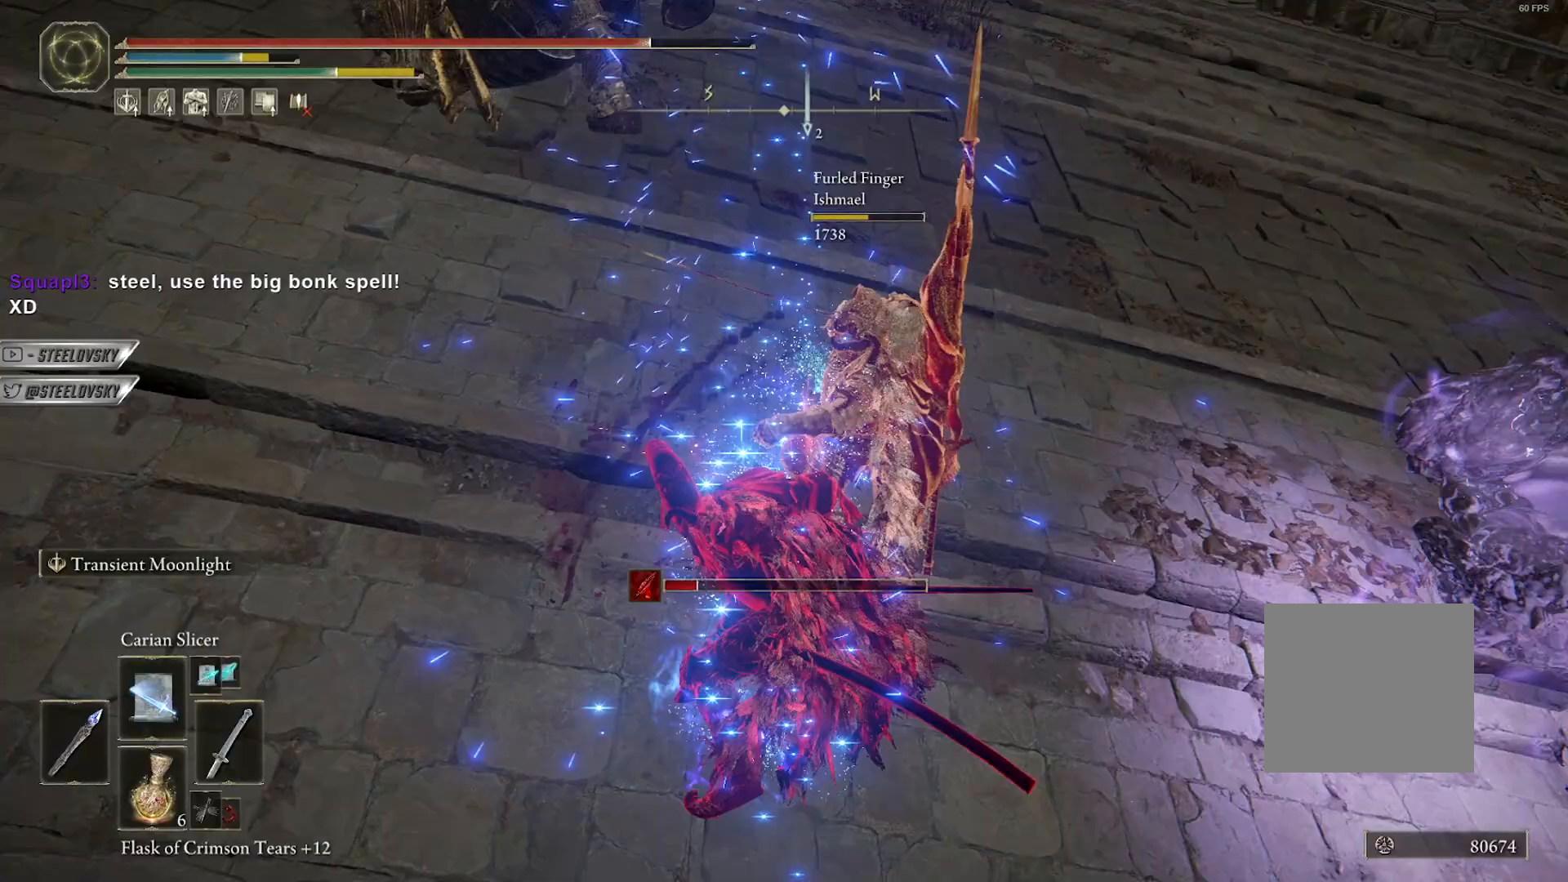
{"buttons": ["CIRCLE"], "left_stick": "down", "right_stick": "up-right", "events": [[17, "left_stick", "up-right"], [133, "left_stick", "right"], [183, "left_stick", "left"], [217, "CROSS", "down"], [300, "left_stick", "down-left"], [333, "L2", "up"], [383, "CROSS", "up"], [450, "left_stick", "down"]]}
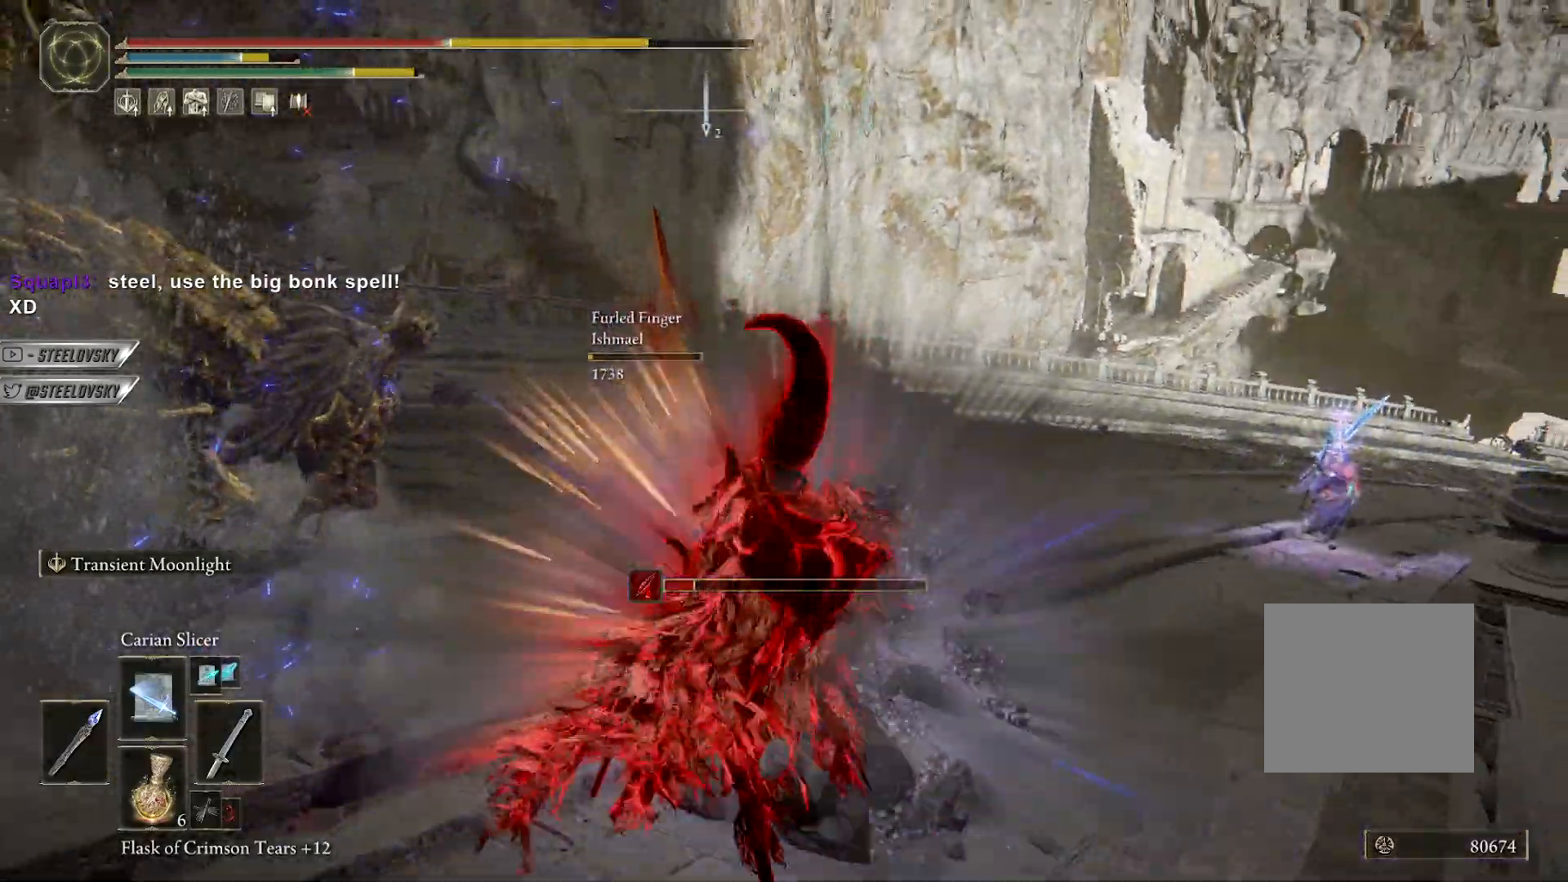
{"buttons": [], "left_stick": "down-left", "right_stick": "right", "events": [[150, "CIRCLE", "up"], [167, "left_stick", "down-left"], [300, "CIRCLE", "down"], [350, "right_stick", "right"], [383, "CIRCLE", "up"]]}
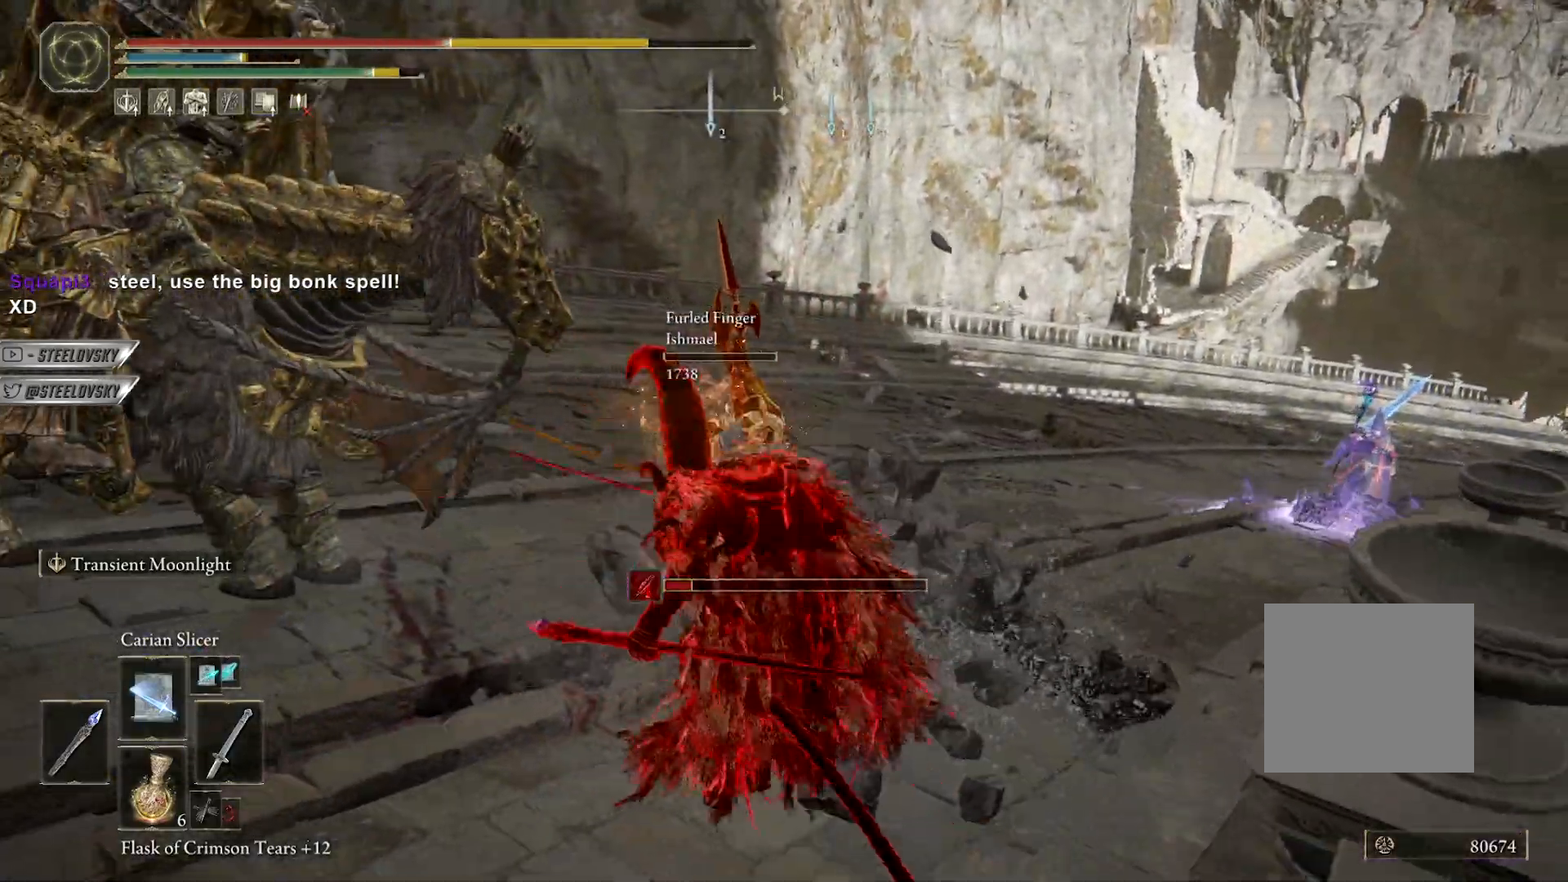
{"buttons": [], "left_stick": "down", "right_stick": "right", "events": [[17, "CIRCLE", "down"], [133, "CIRCLE", "up"], [283, "left_stick", "down"]]}
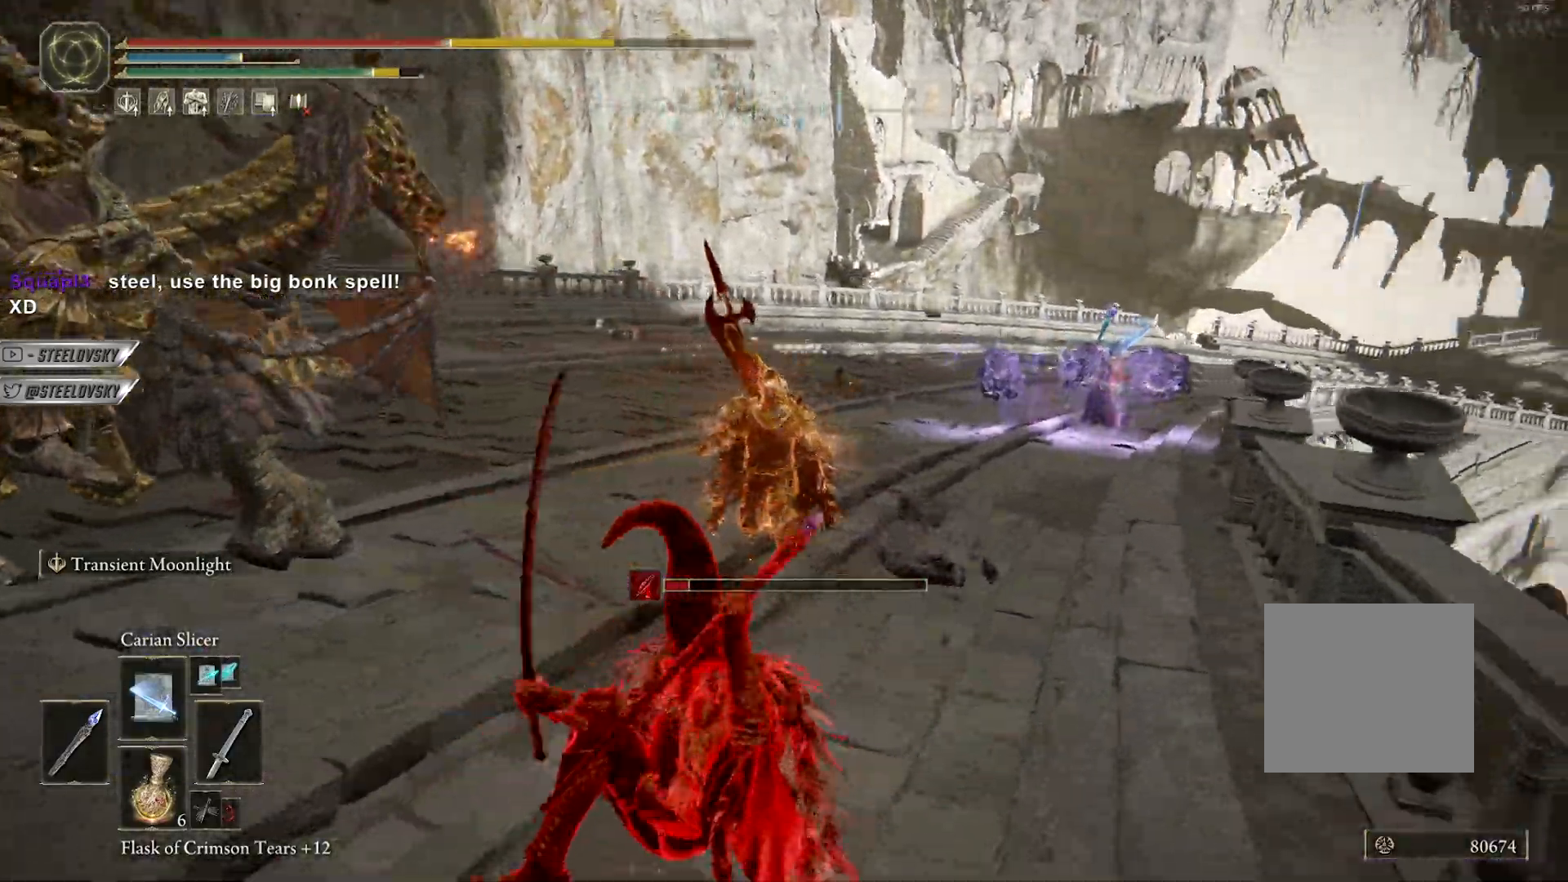
{"buttons": [], "left_stick": "up-right", "right_stick": "right", "events": [[150, "left_stick", "right"], [200, "left_stick", "up-right"]]}
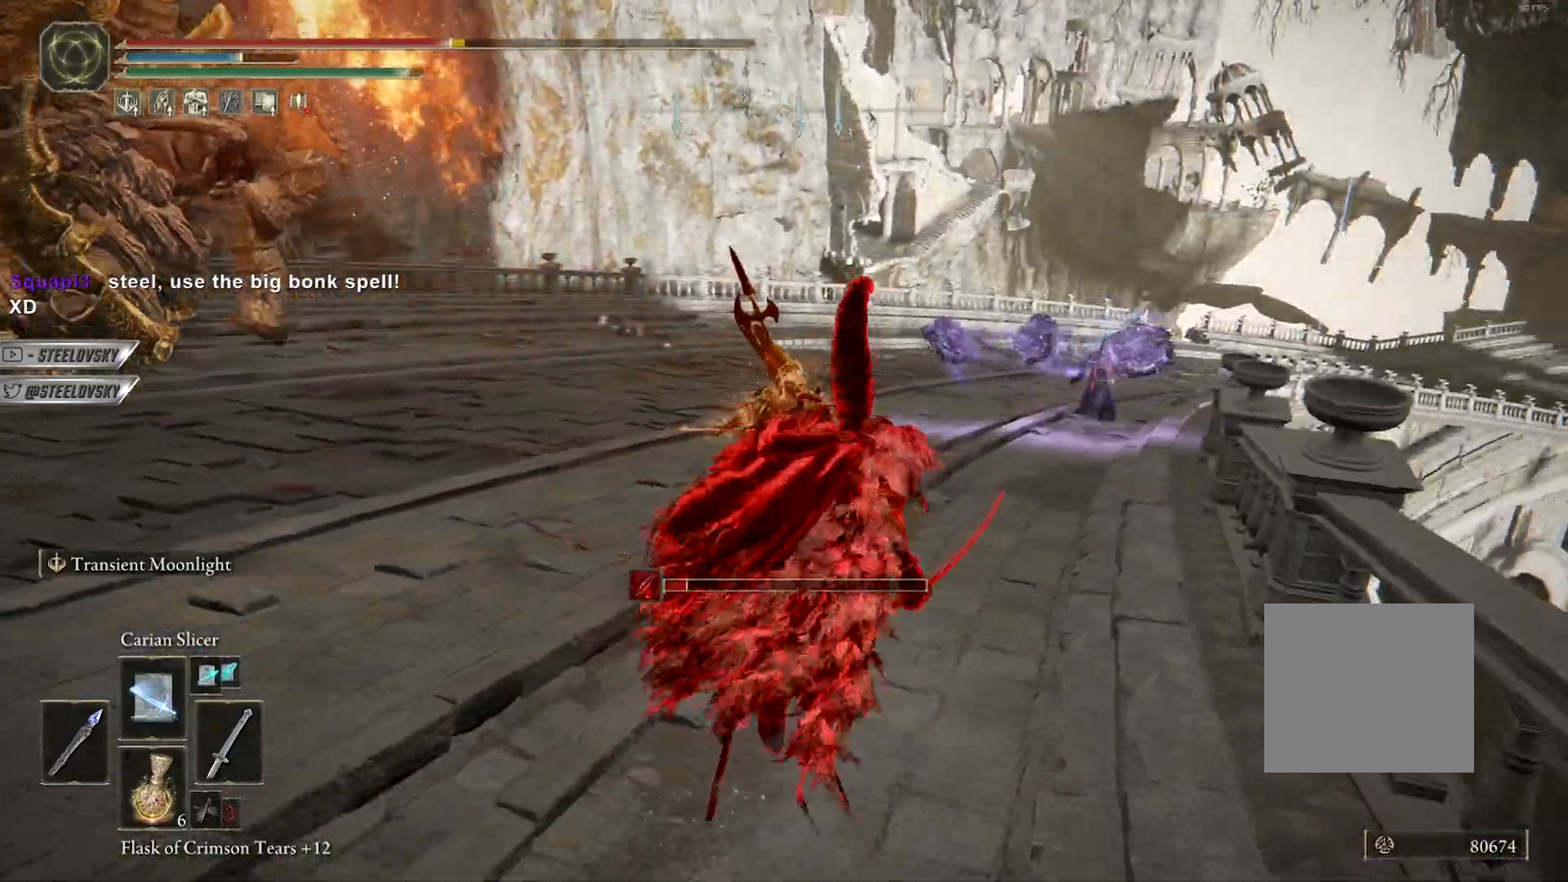
{"buttons": ["CIRCLE"], "left_stick": "up-right", "right_stick": "right", "events": [[500, "CIRCLE", "down"]]}
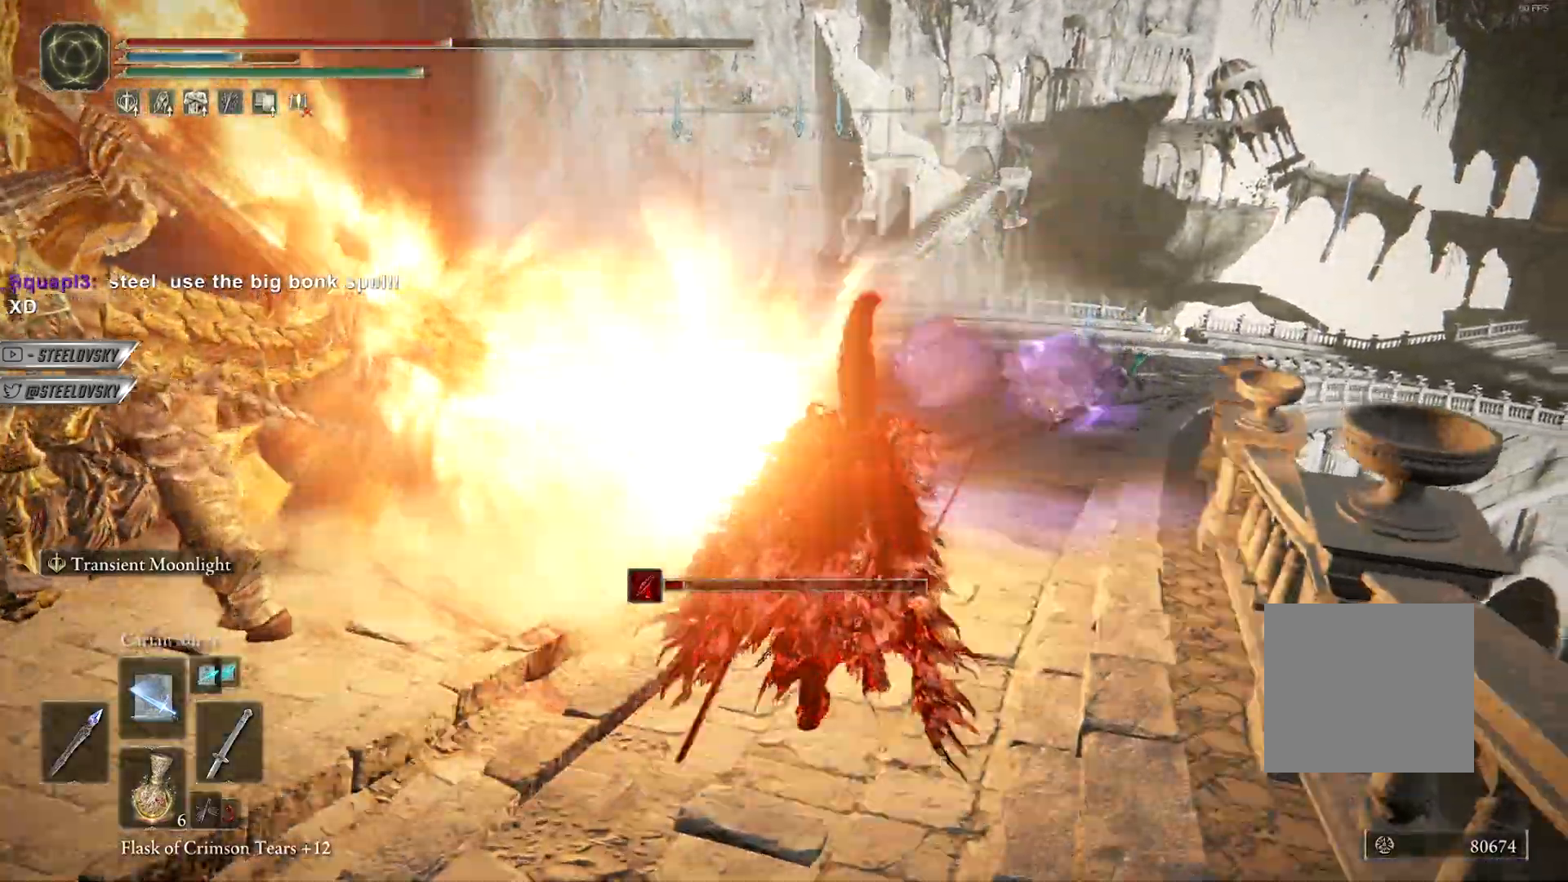
{"buttons": ["CIRCLE"], "left_stick": "up-right", "right_stick": "right", "events": [[83, "CIRCLE", "up"], [450, "CIRCLE", "down"]]}
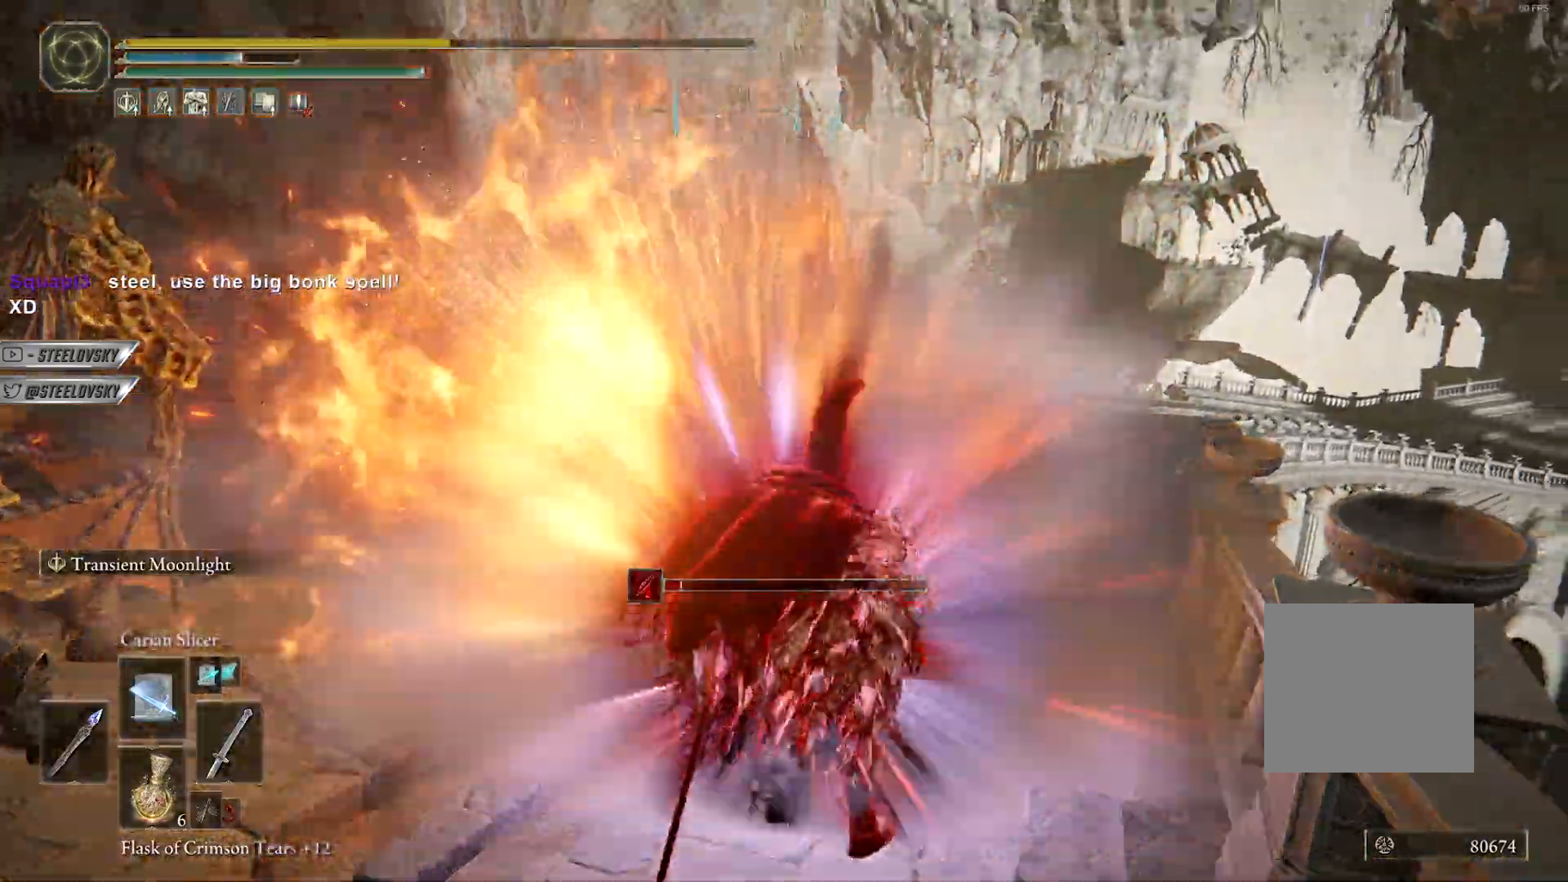
{"buttons": [], "left_stick": "up-right", "right_stick": "right", "events": [[83, "CIRCLE", "up"], [200, "CIRCLE", "down"], [283, "CIRCLE", "up"]]}
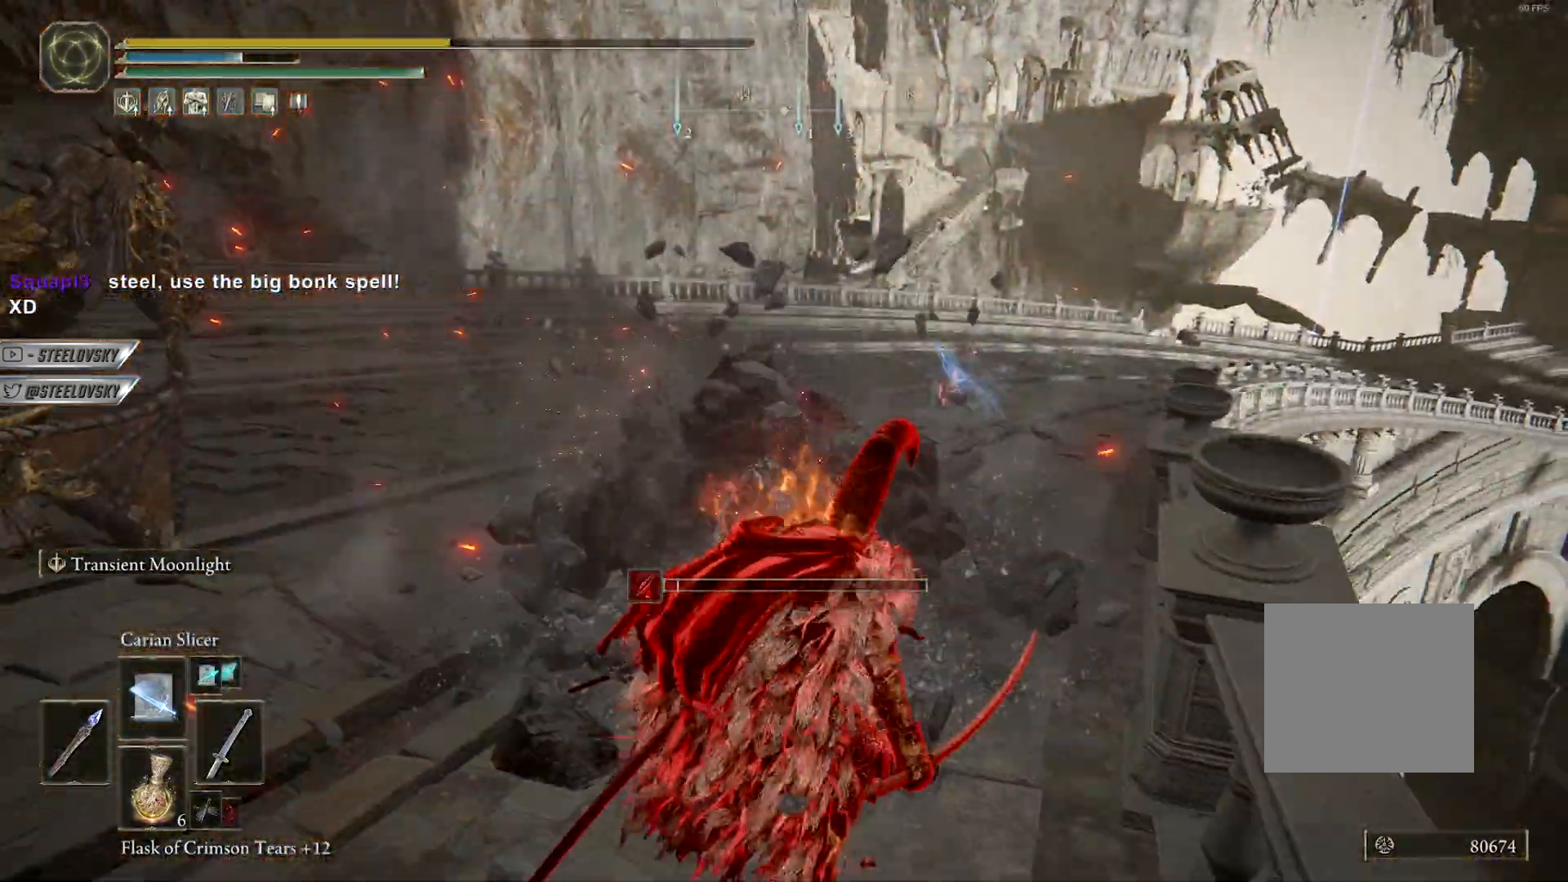
{"buttons": [], "left_stick": "center", "right_stick": "center"}
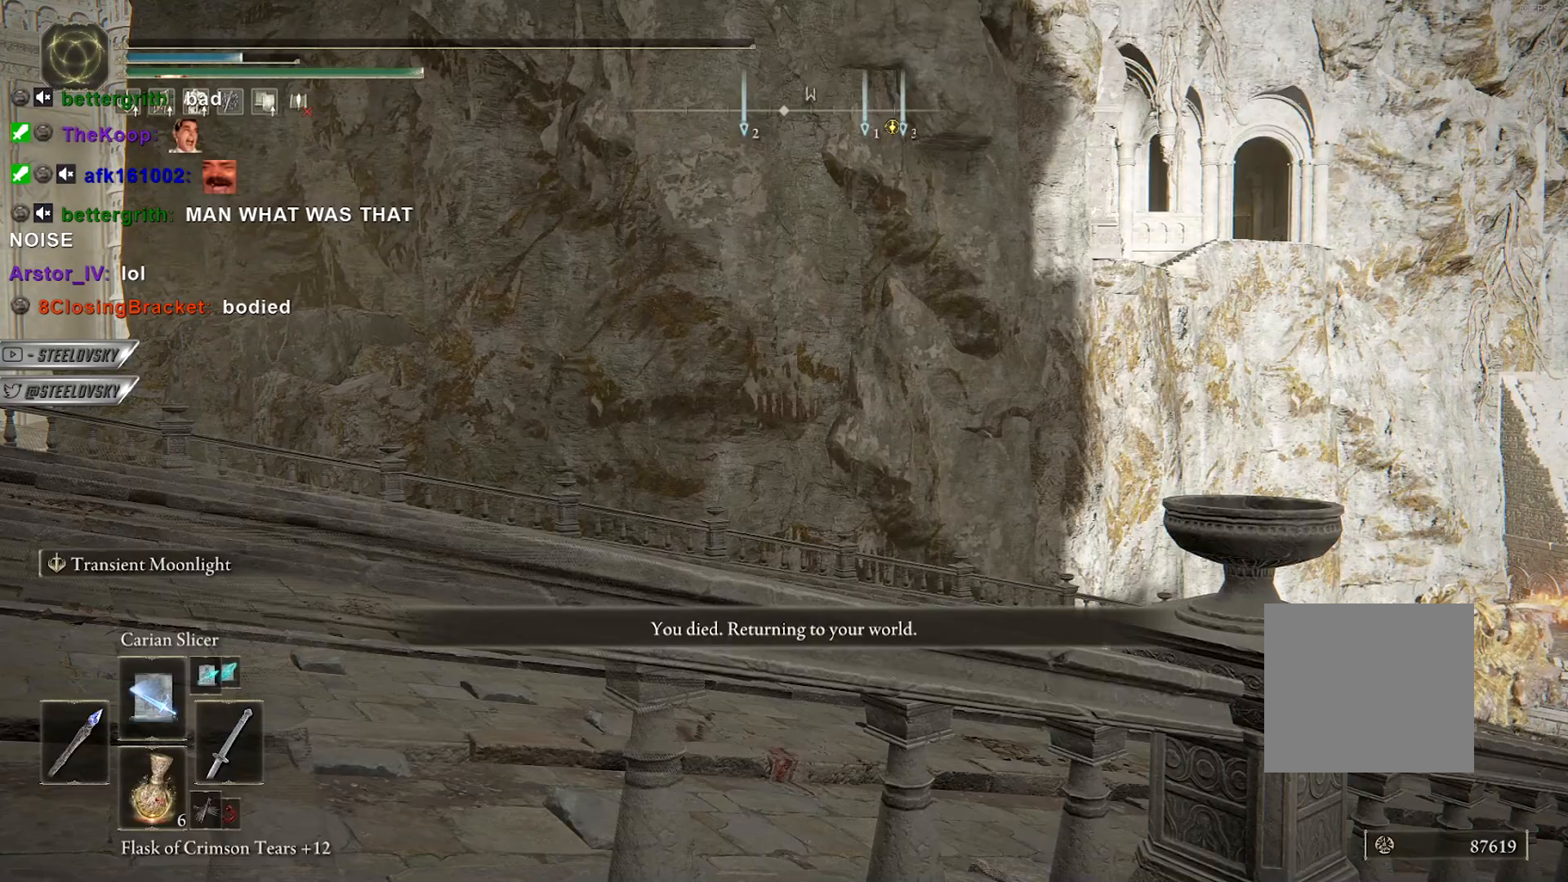
{"buttons": [], "left_stick": "center", "right_stick": "center", "events": []}
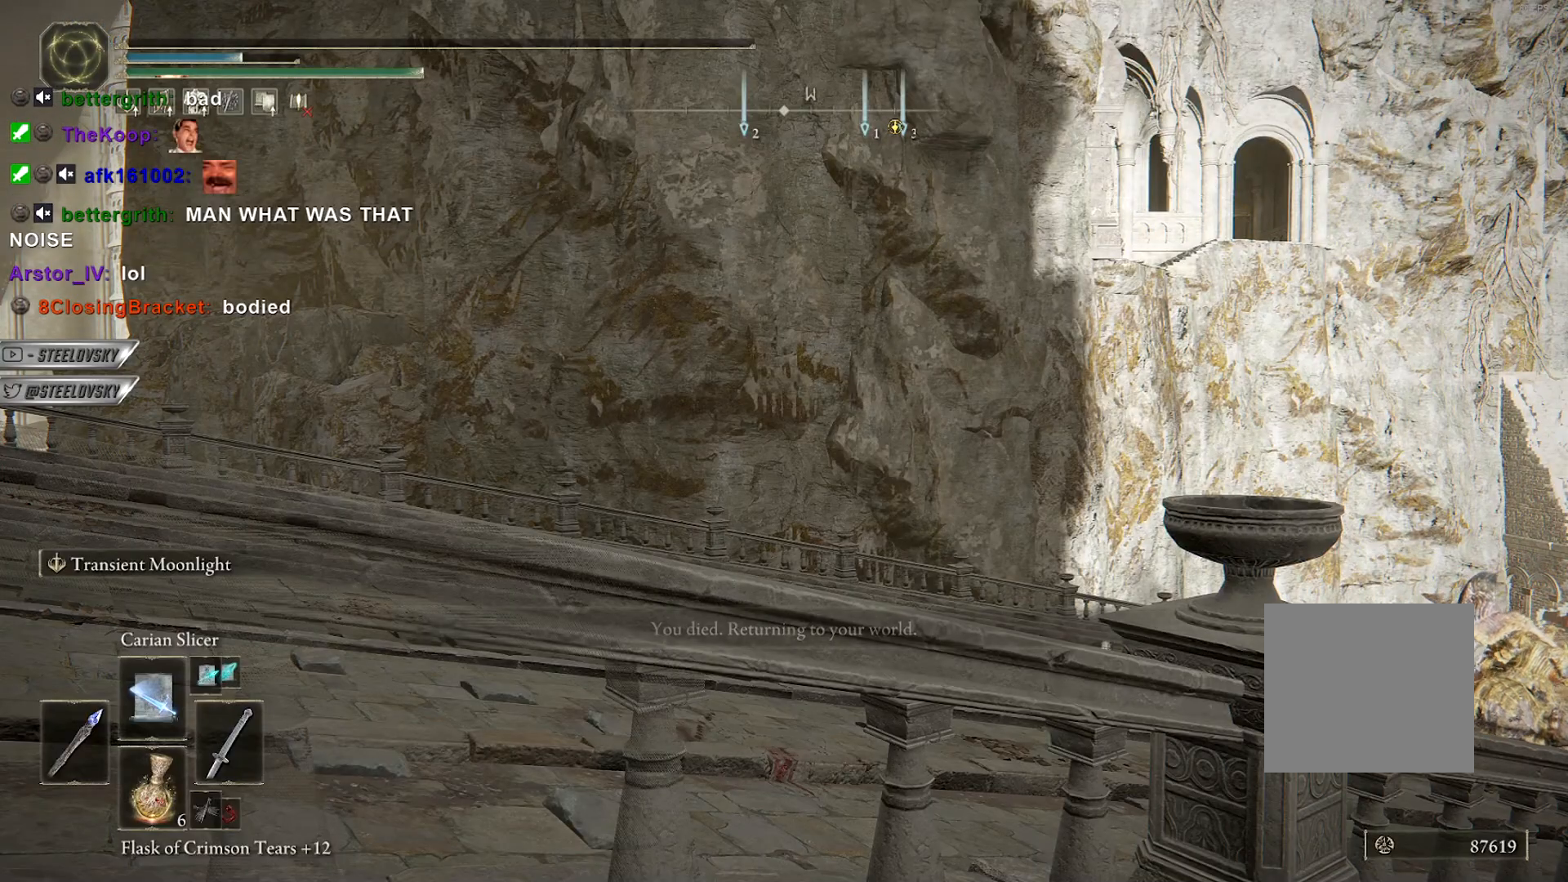
{"buttons": [], "left_stick": "center", "right_stick": "center", "events": []}
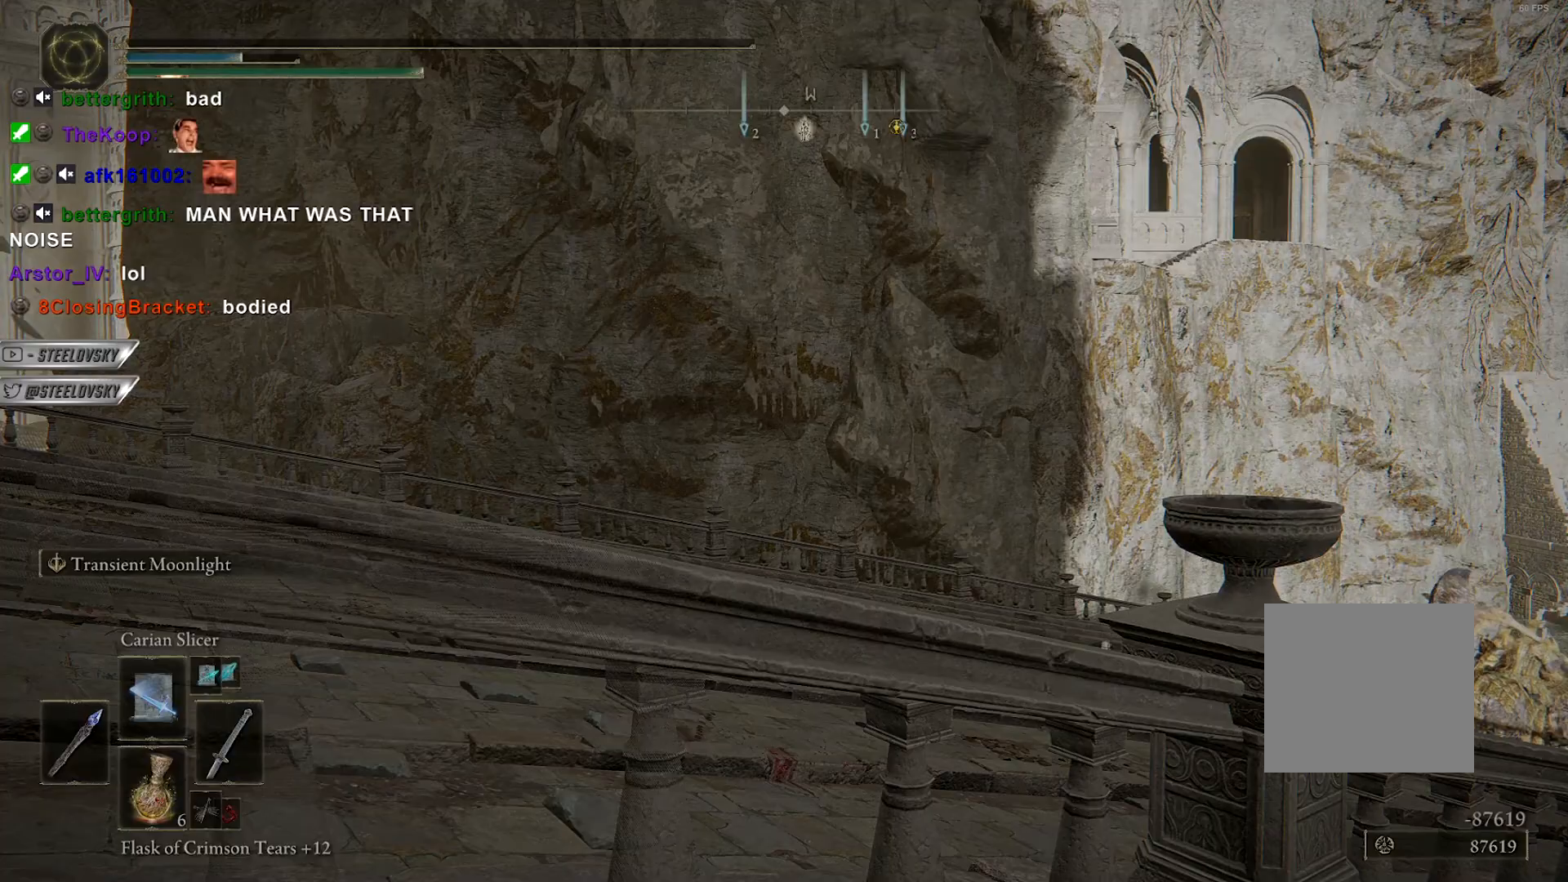
{"buttons": [], "left_stick": "center", "right_stick": "center", "events": []}
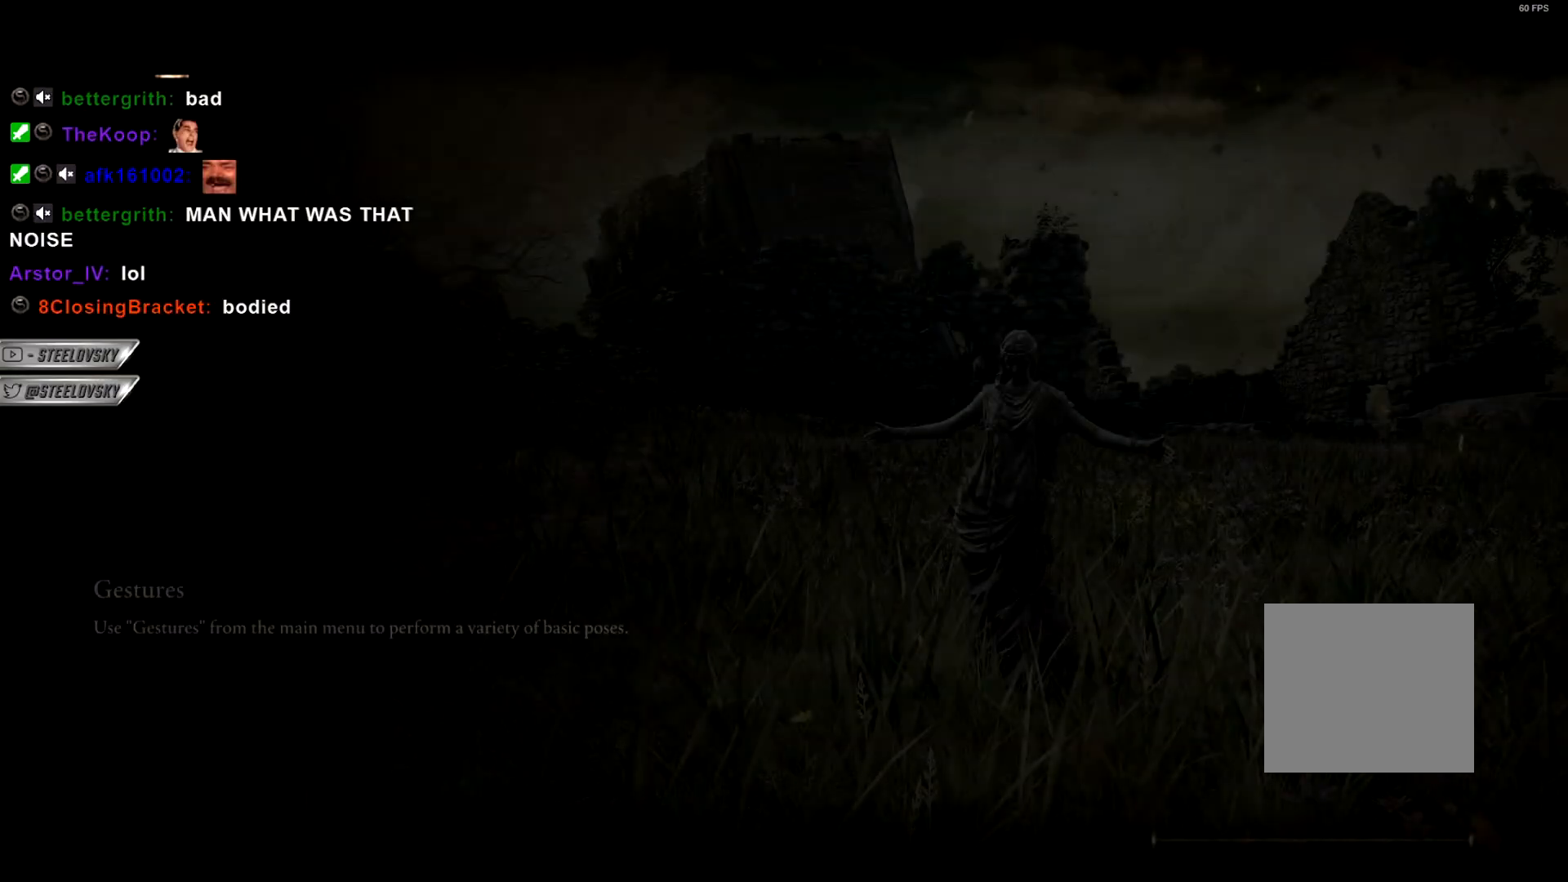
{"buttons": [], "left_stick": "up-right", "right_stick": "center", "events": [[483, "left_stick", "up-right"]]}
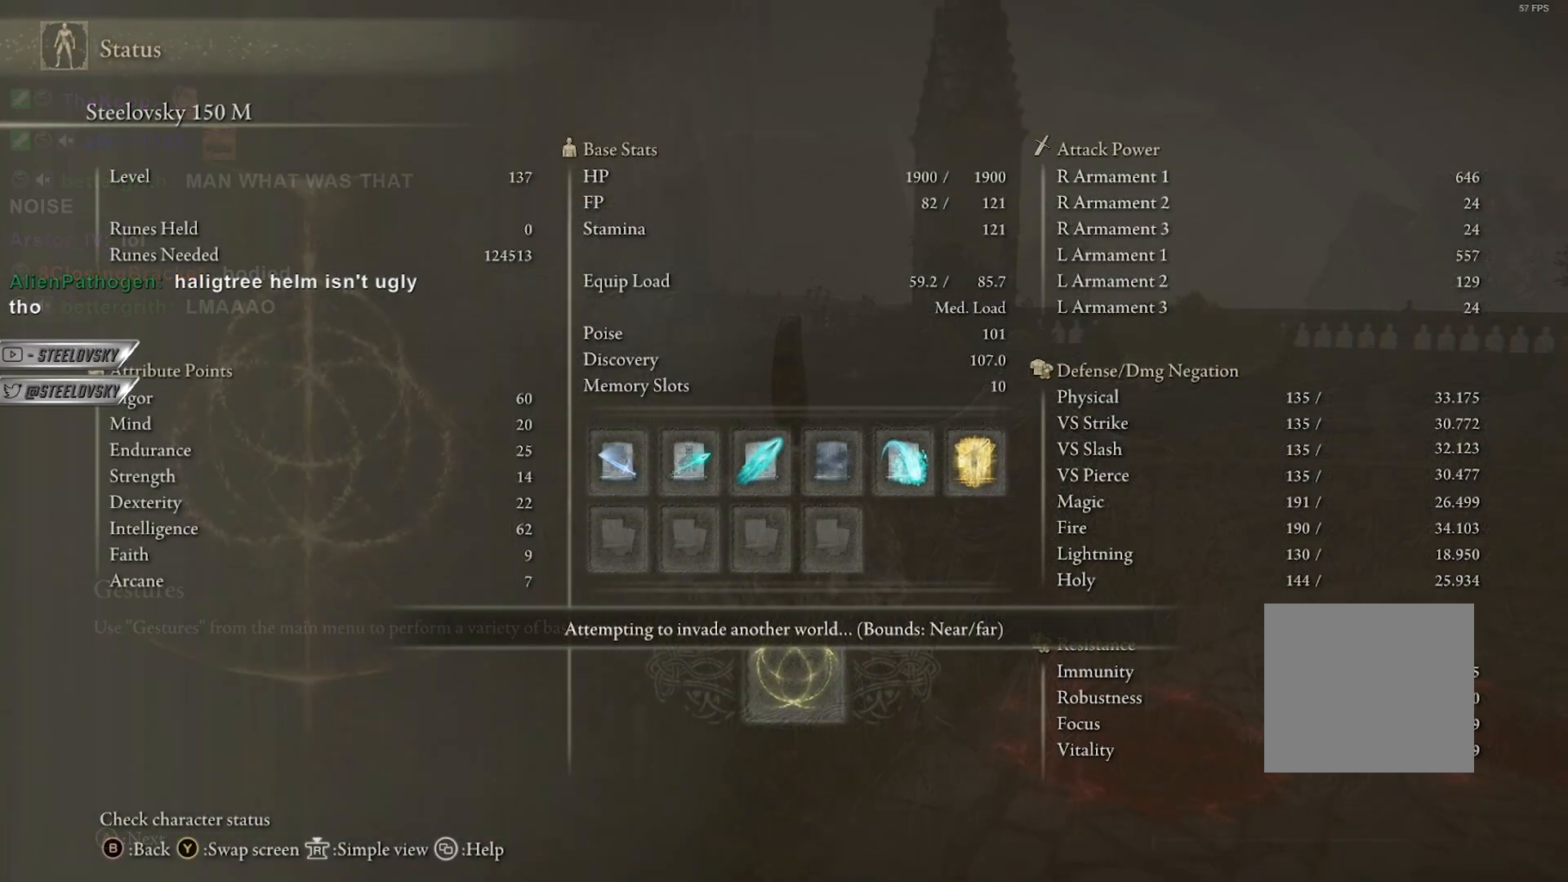
{"buttons": [], "left_stick": "up-right", "right_stick": "center", "events": [[300, "right_stick", "left"], [400, "right_stick", "center"]]}
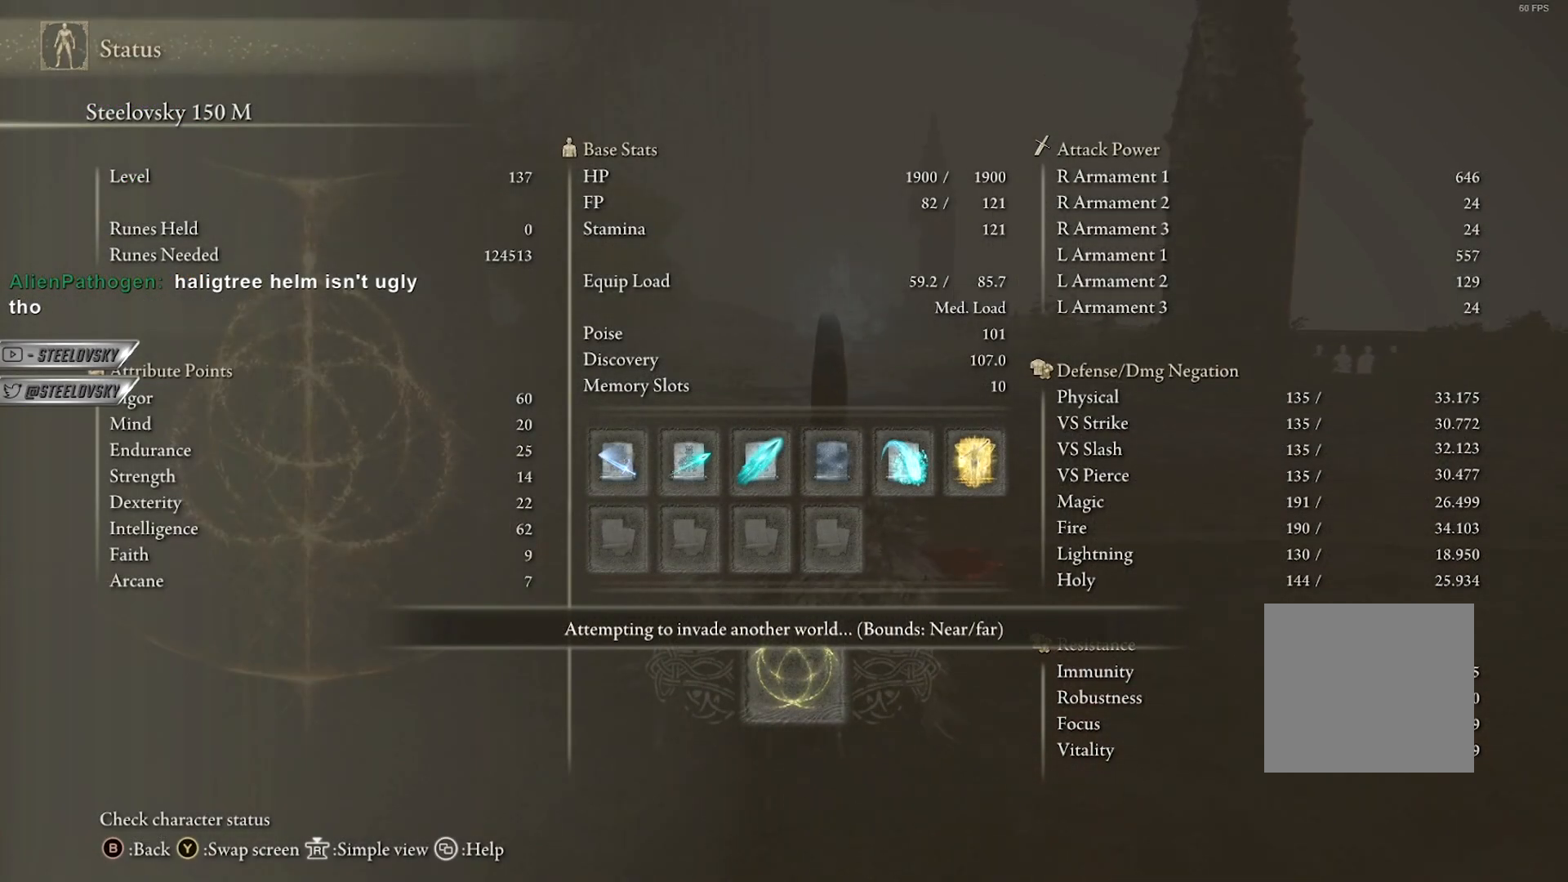
{"buttons": [], "left_stick": "up-right", "right_stick": "center", "events": []}
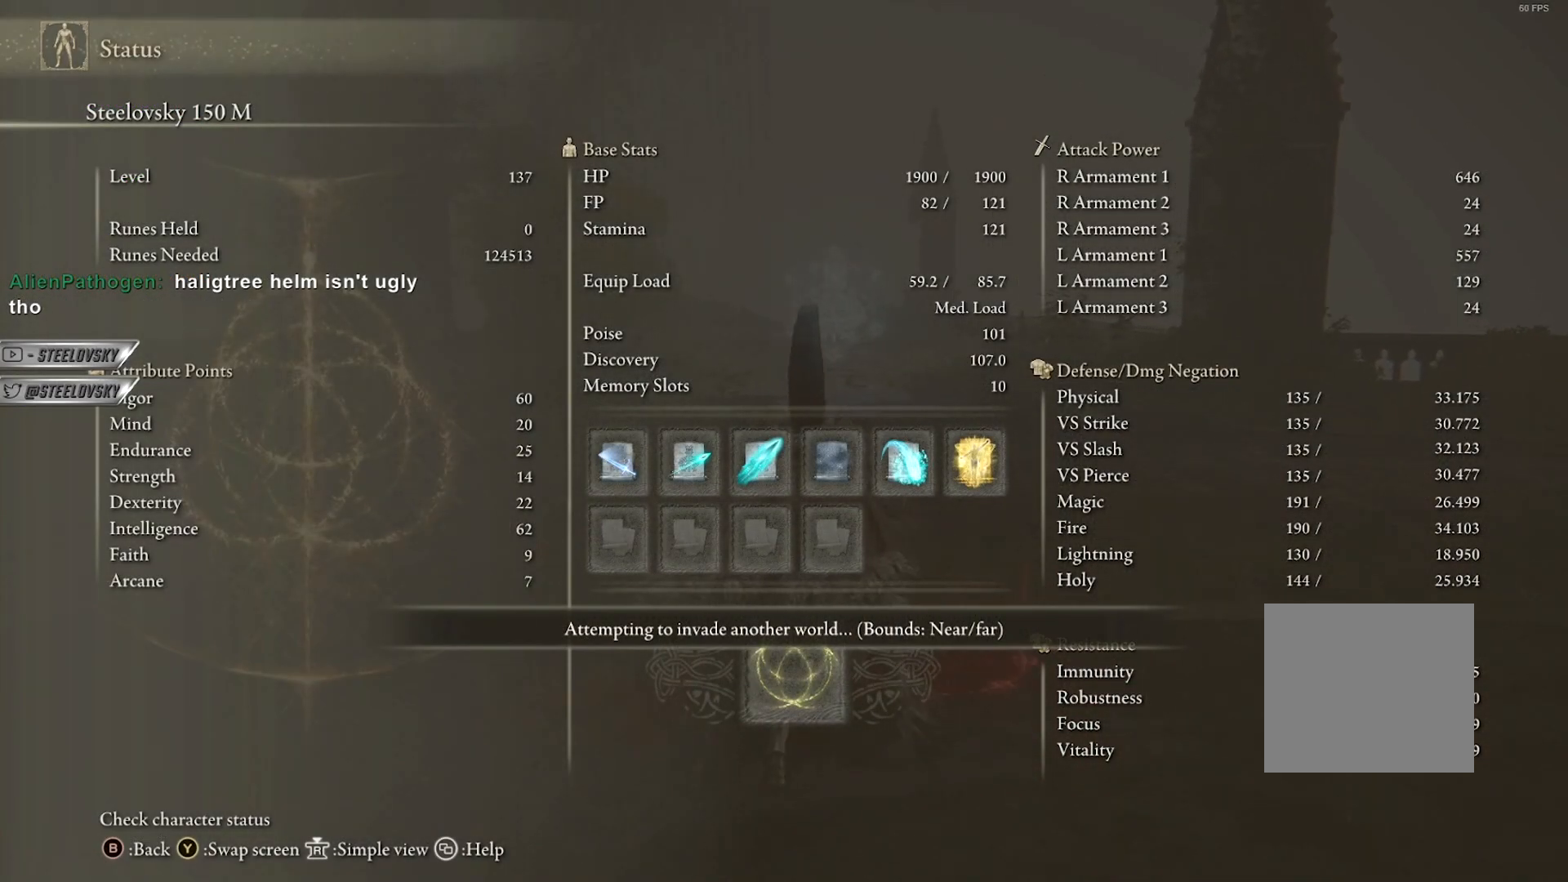
{"buttons": [], "left_stick": "up-right", "right_stick": "center", "events": []}
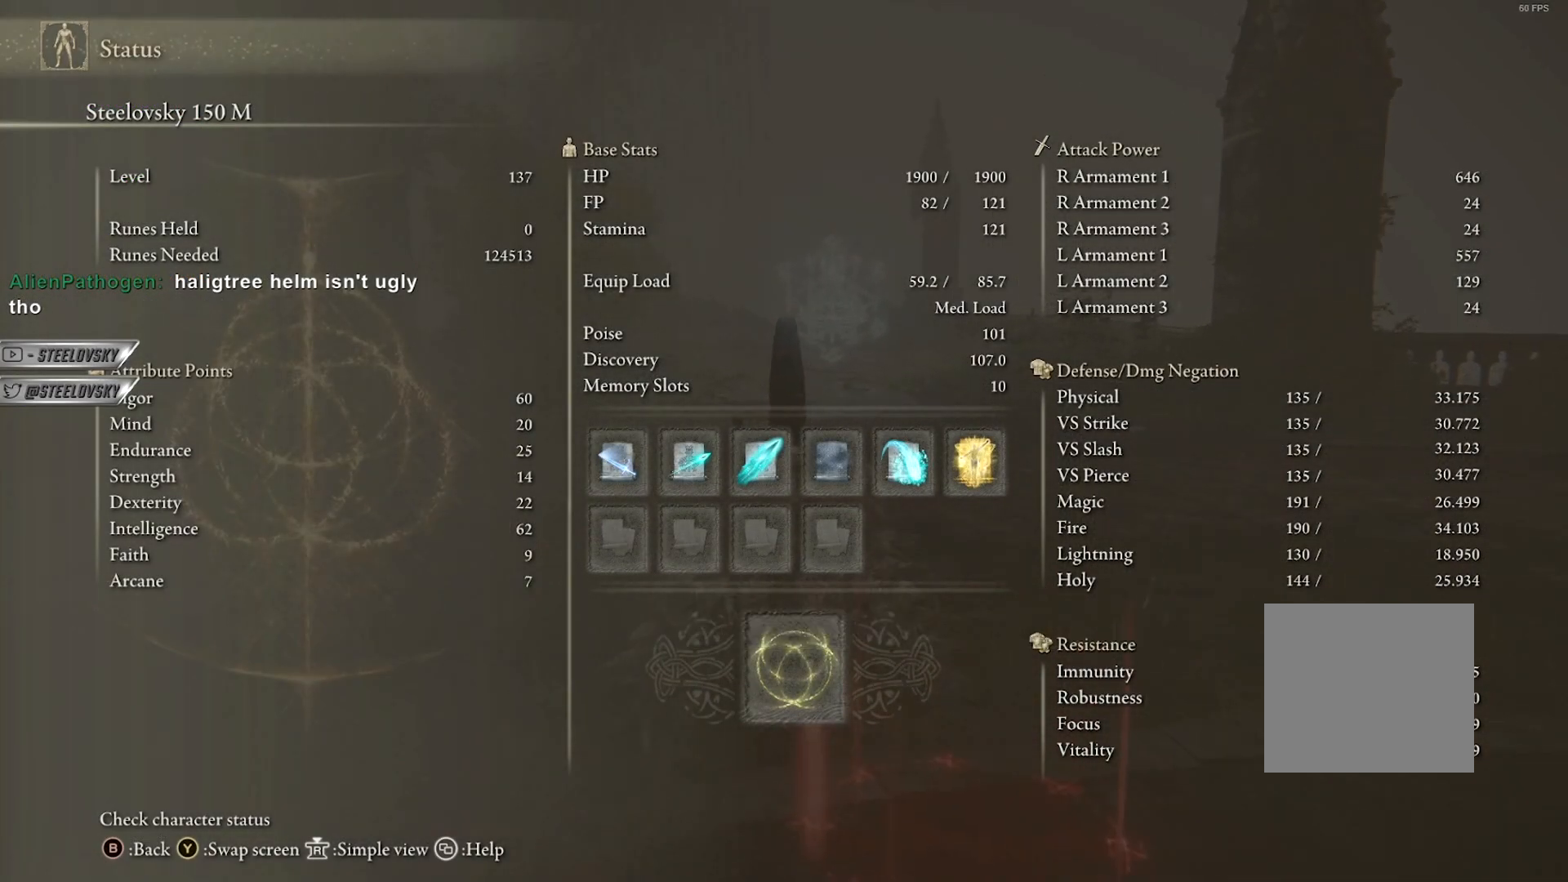
{"buttons": [], "left_stick": "up-right", "right_stick": "center", "events": []}
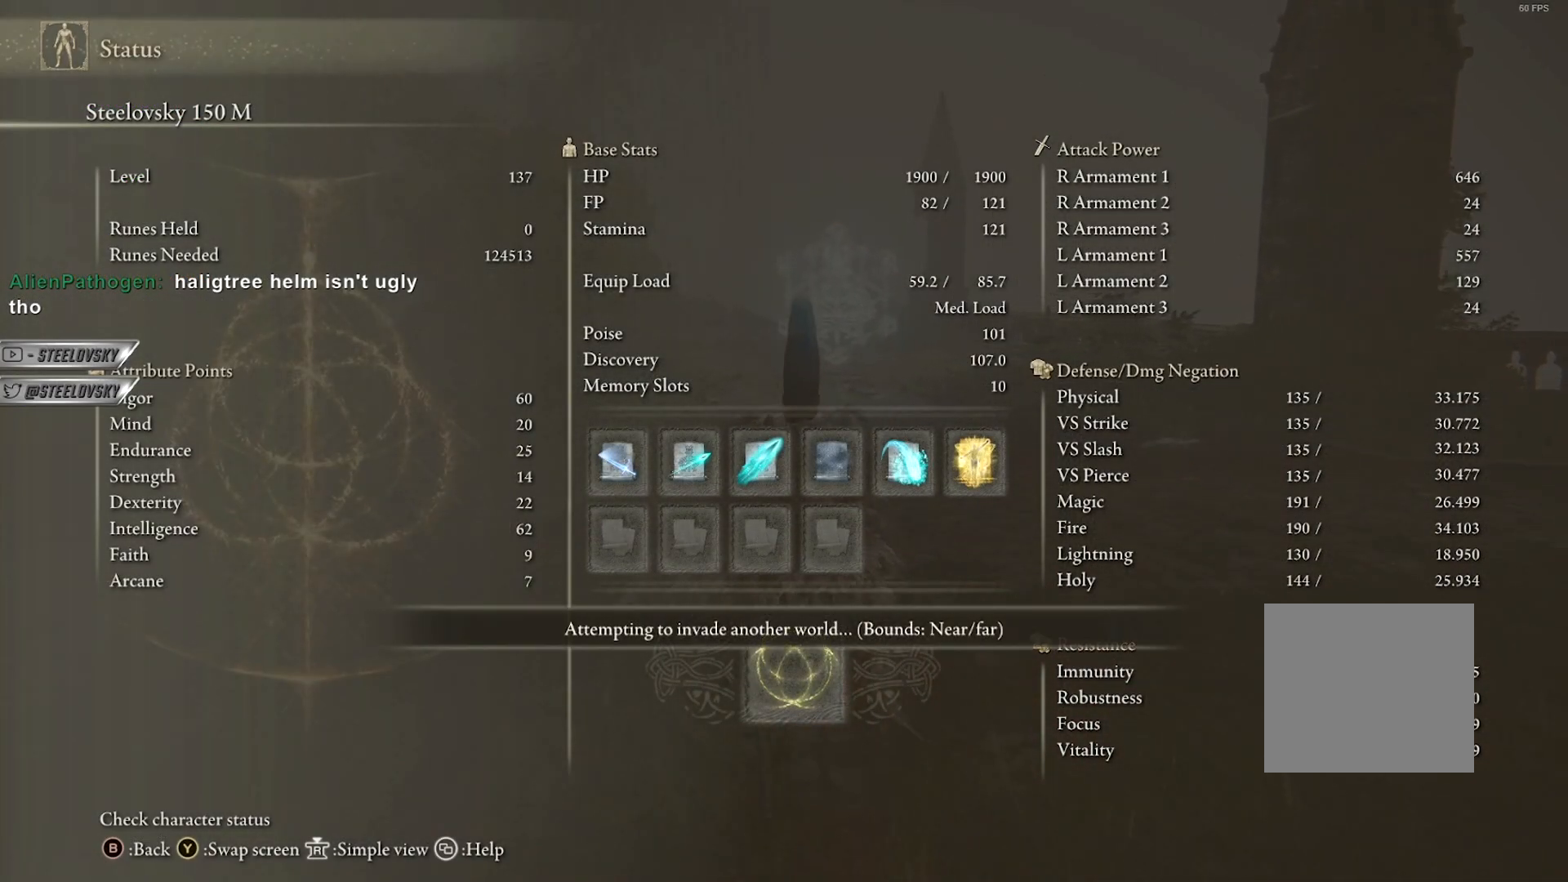
{"buttons": [], "left_stick": "up-right", "right_stick": "center", "events": [[167, "right_stick", "up-left"], [267, "right_stick", "center"]]}
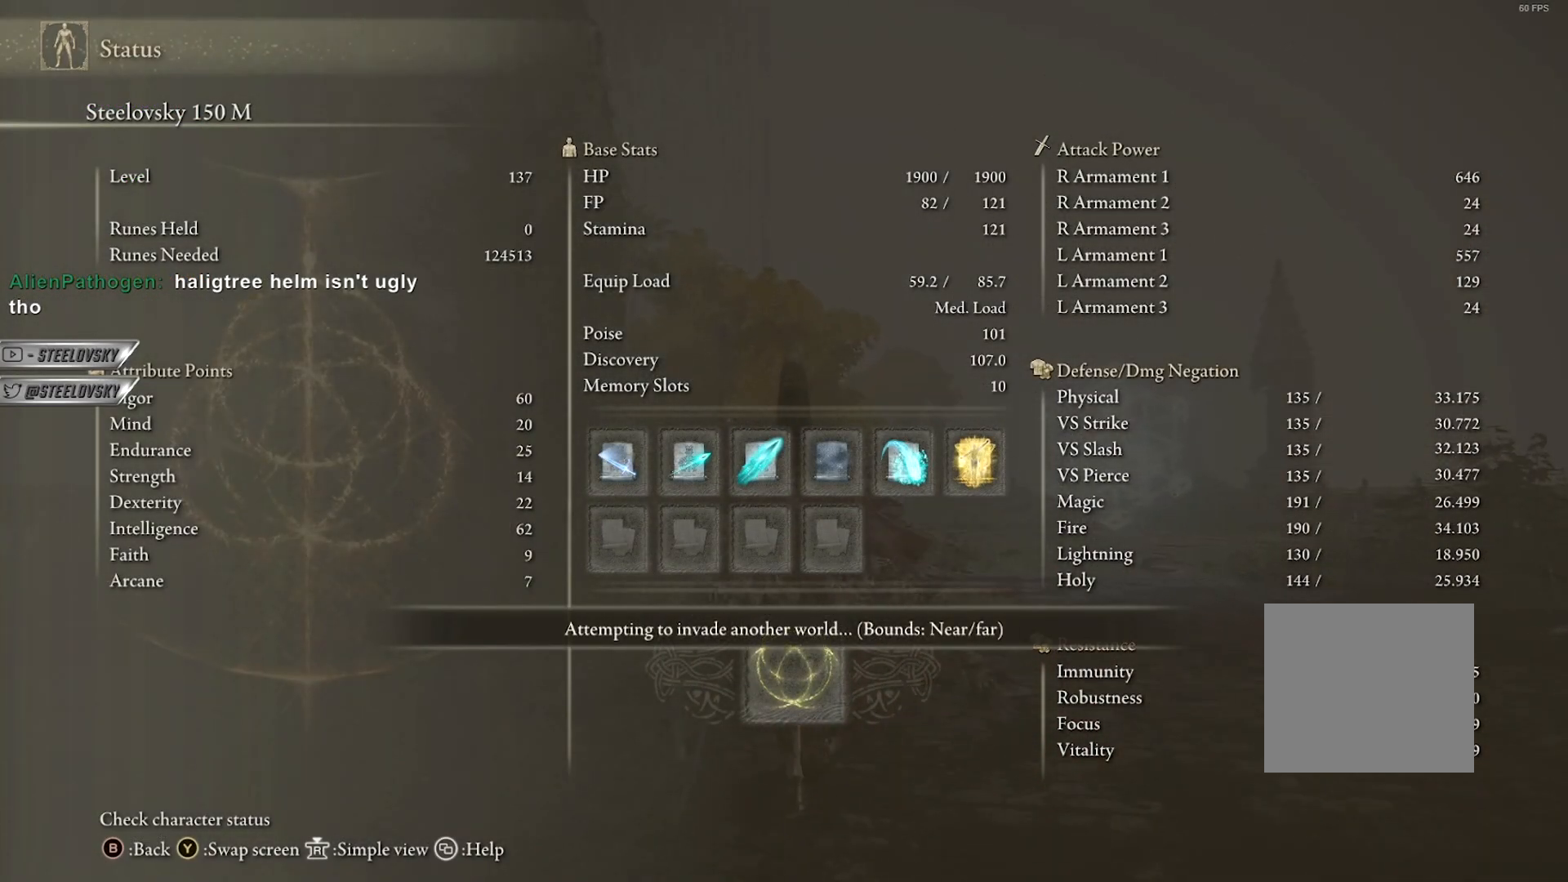
{"buttons": [], "left_stick": "up-right", "right_stick": "center", "events": []}
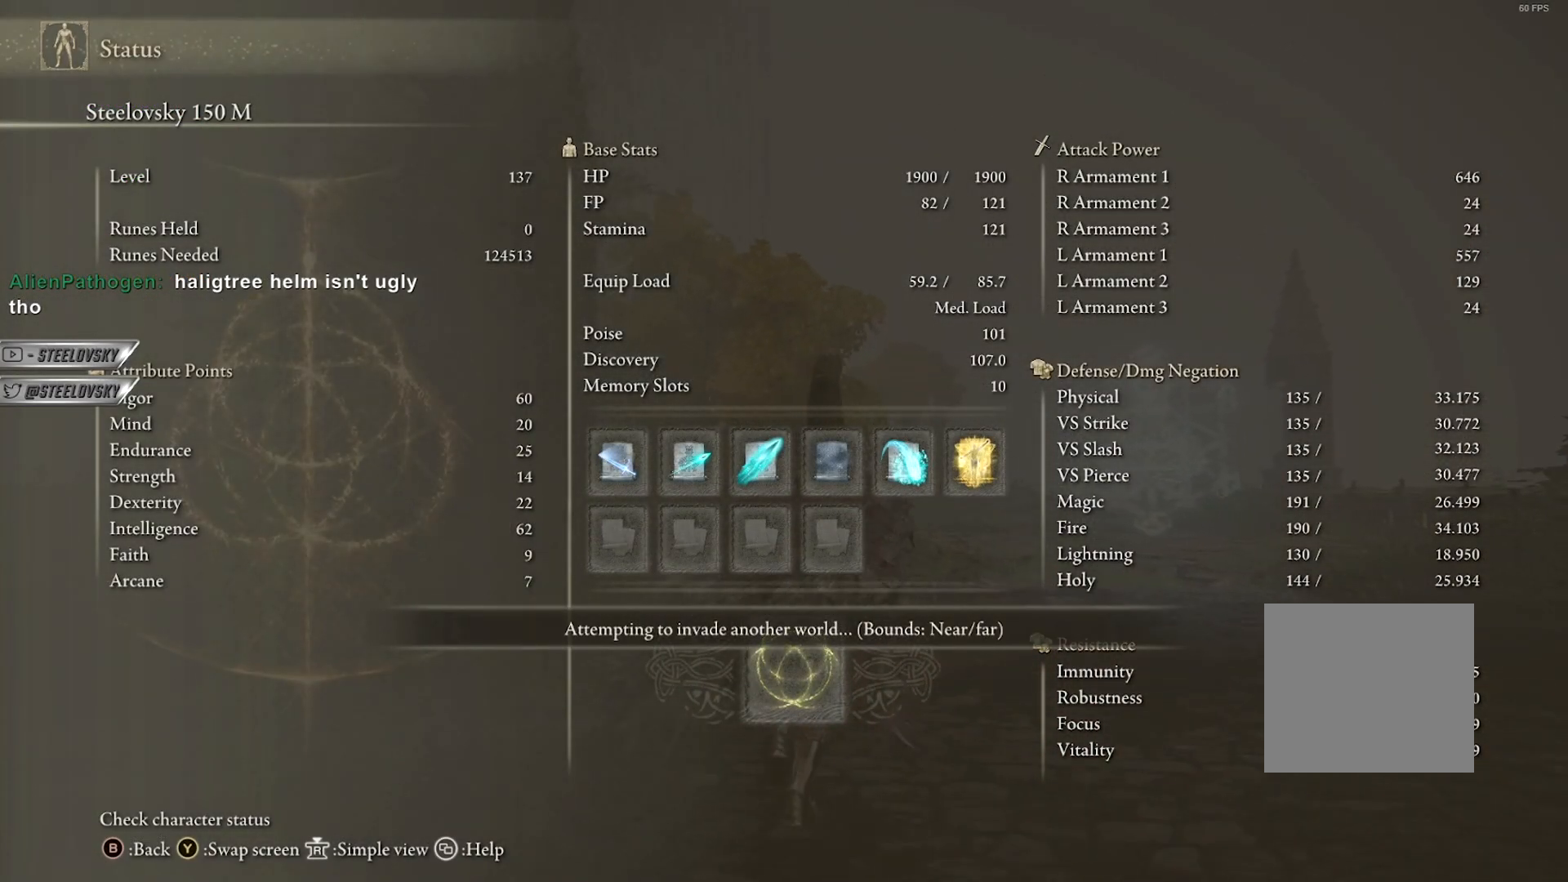
{"buttons": [], "left_stick": "up-right", "right_stick": "down-left", "events": [[417, "right_stick", "down-left"]]}
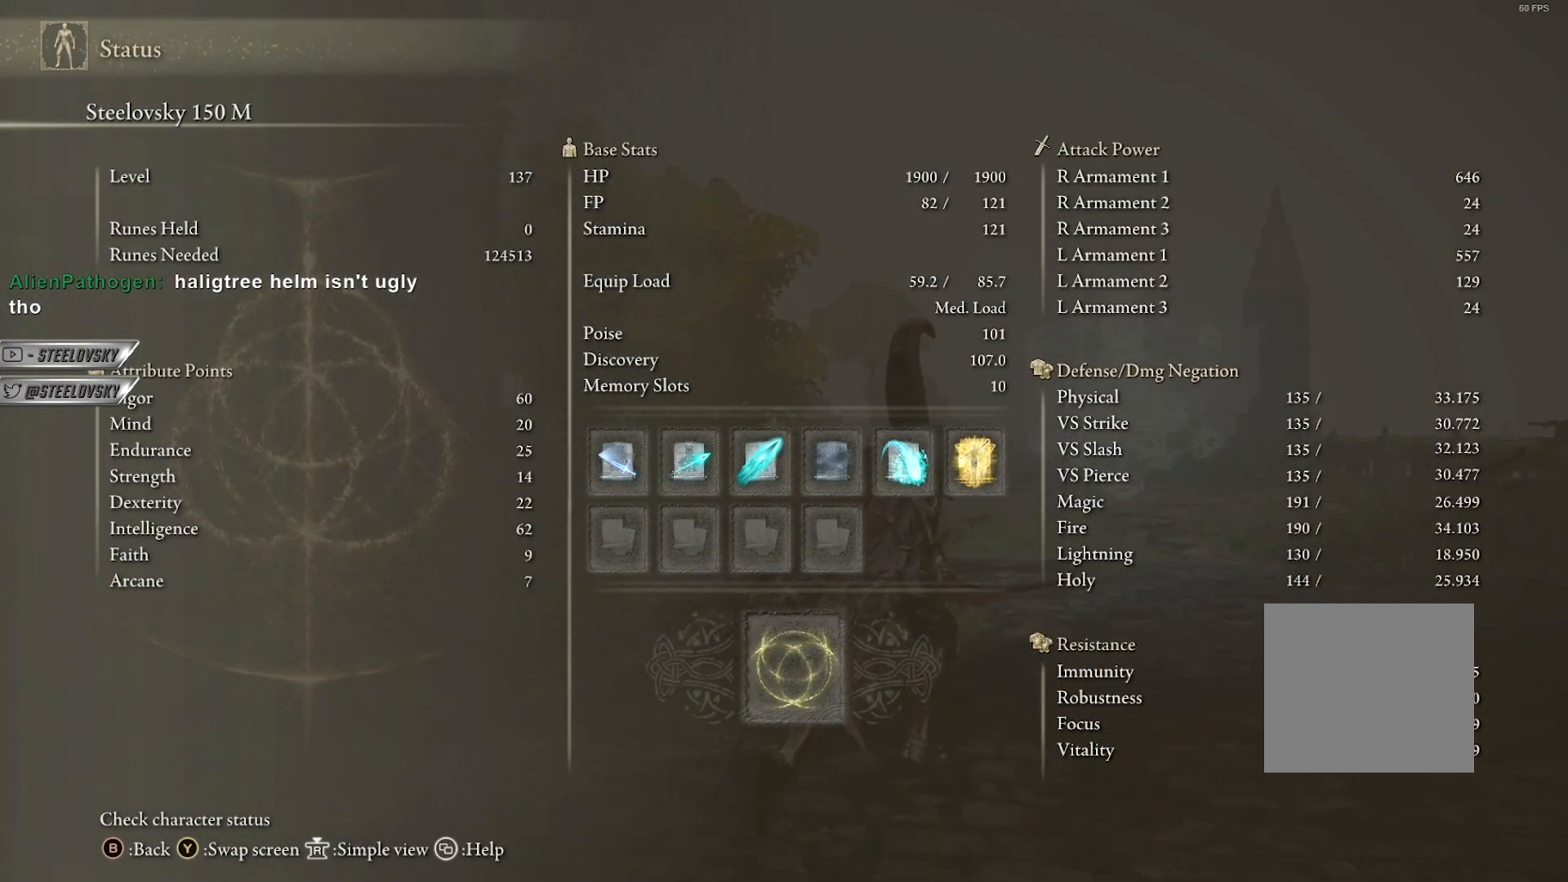
{"buttons": [], "left_stick": "up-right", "right_stick": "center", "events": [[33, "right_stick", "center"], [367, "right_stick", "left"], [450, "right_stick", "center"]]}
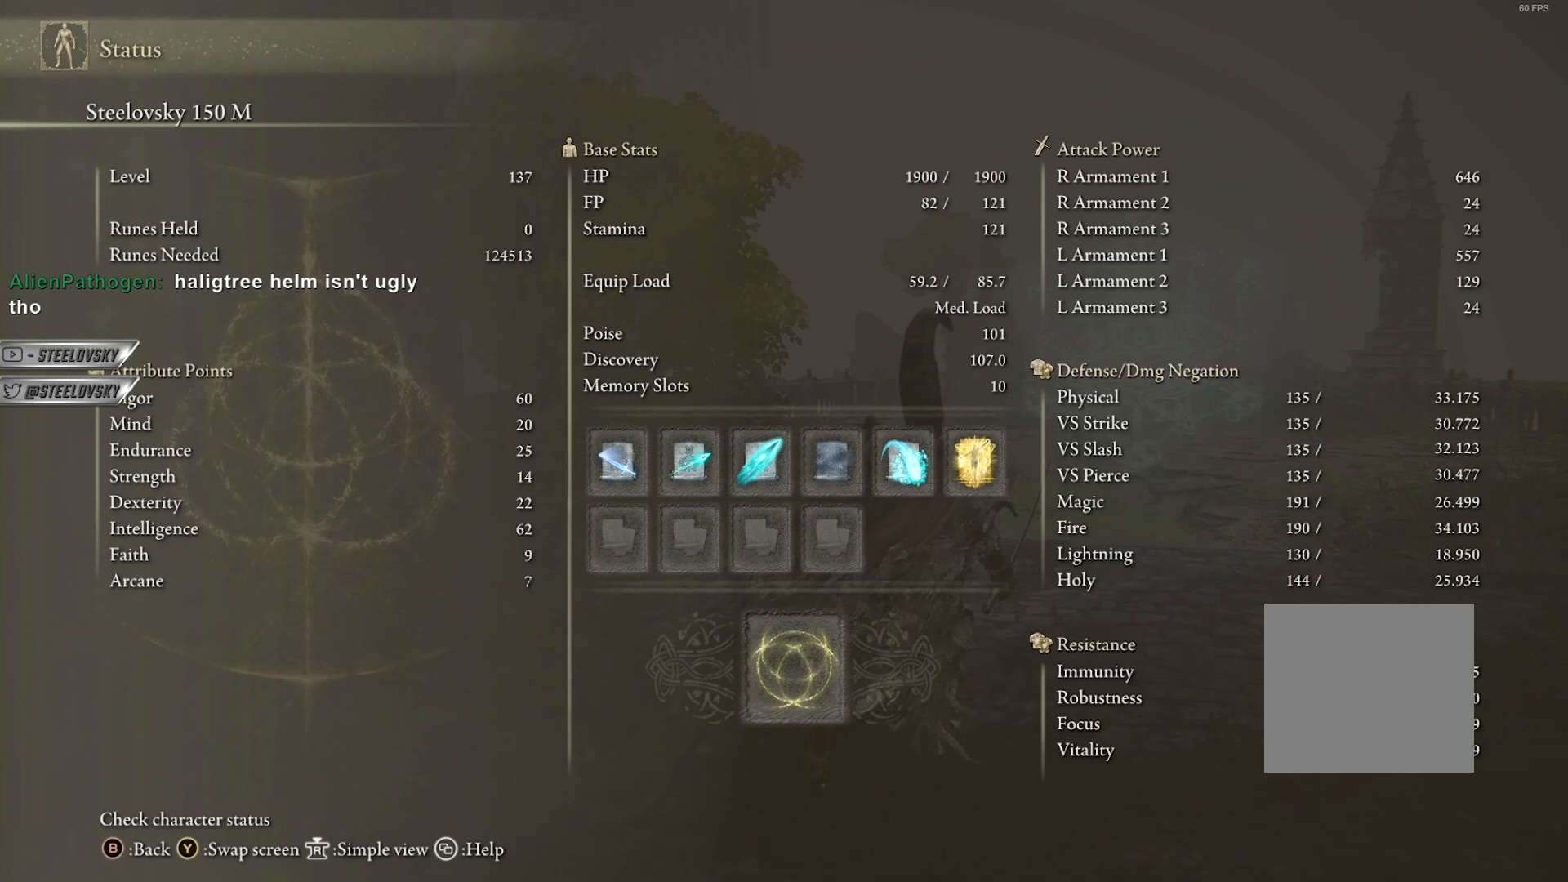
{"buttons": [], "left_stick": "down-right", "right_stick": "center", "events": [[100, "left_stick", "right"], [367, "left_stick", "down-right"]]}
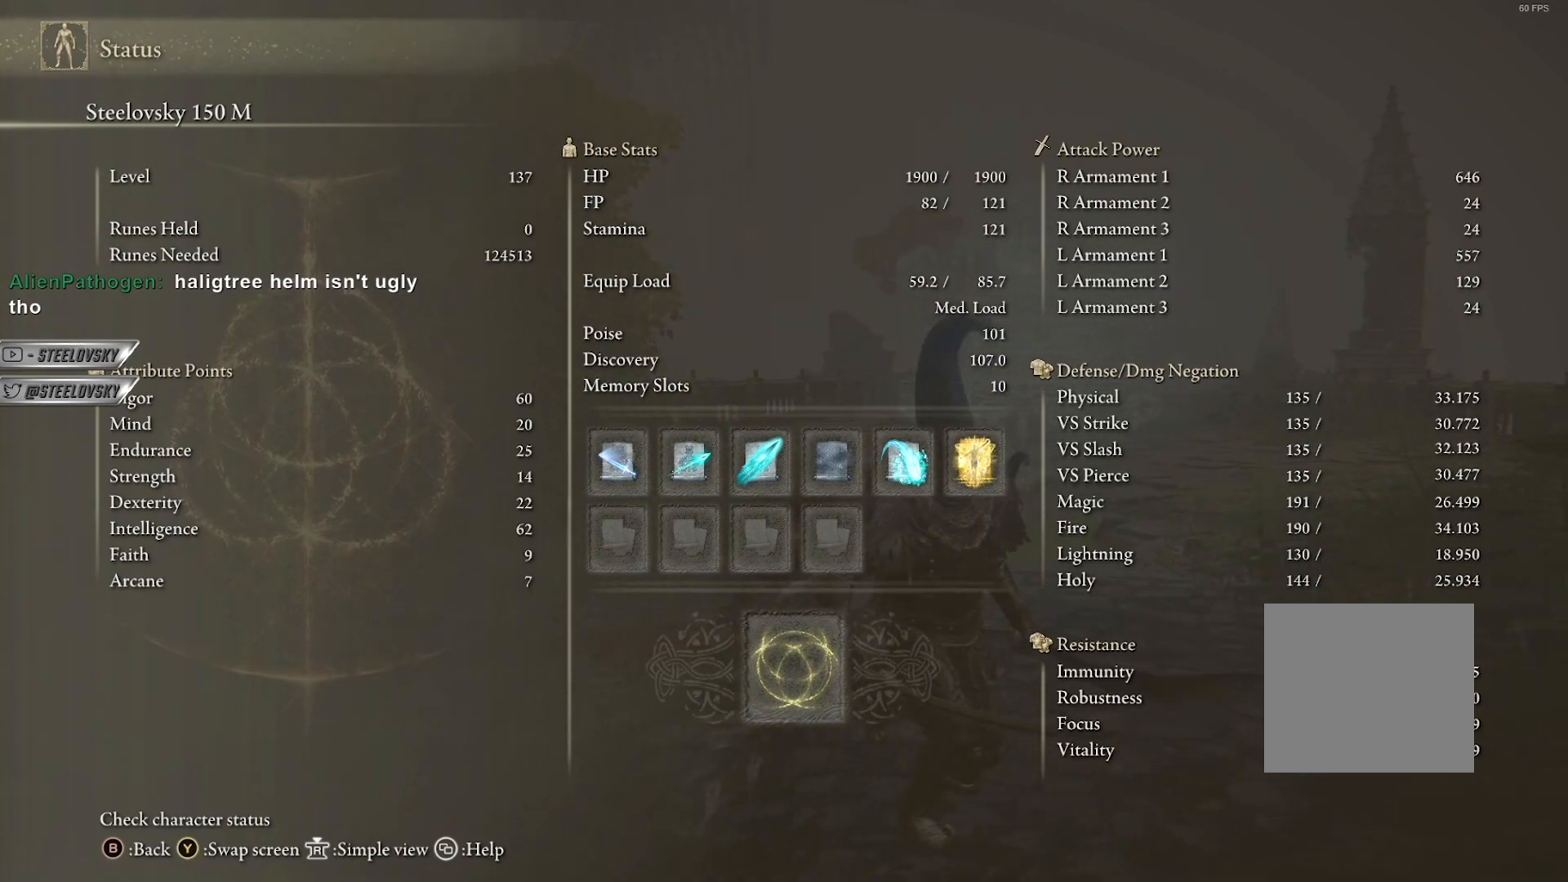
{"buttons": [], "left_stick": "center", "right_stick": "center", "events": [[33, "left_stick", "center"]]}
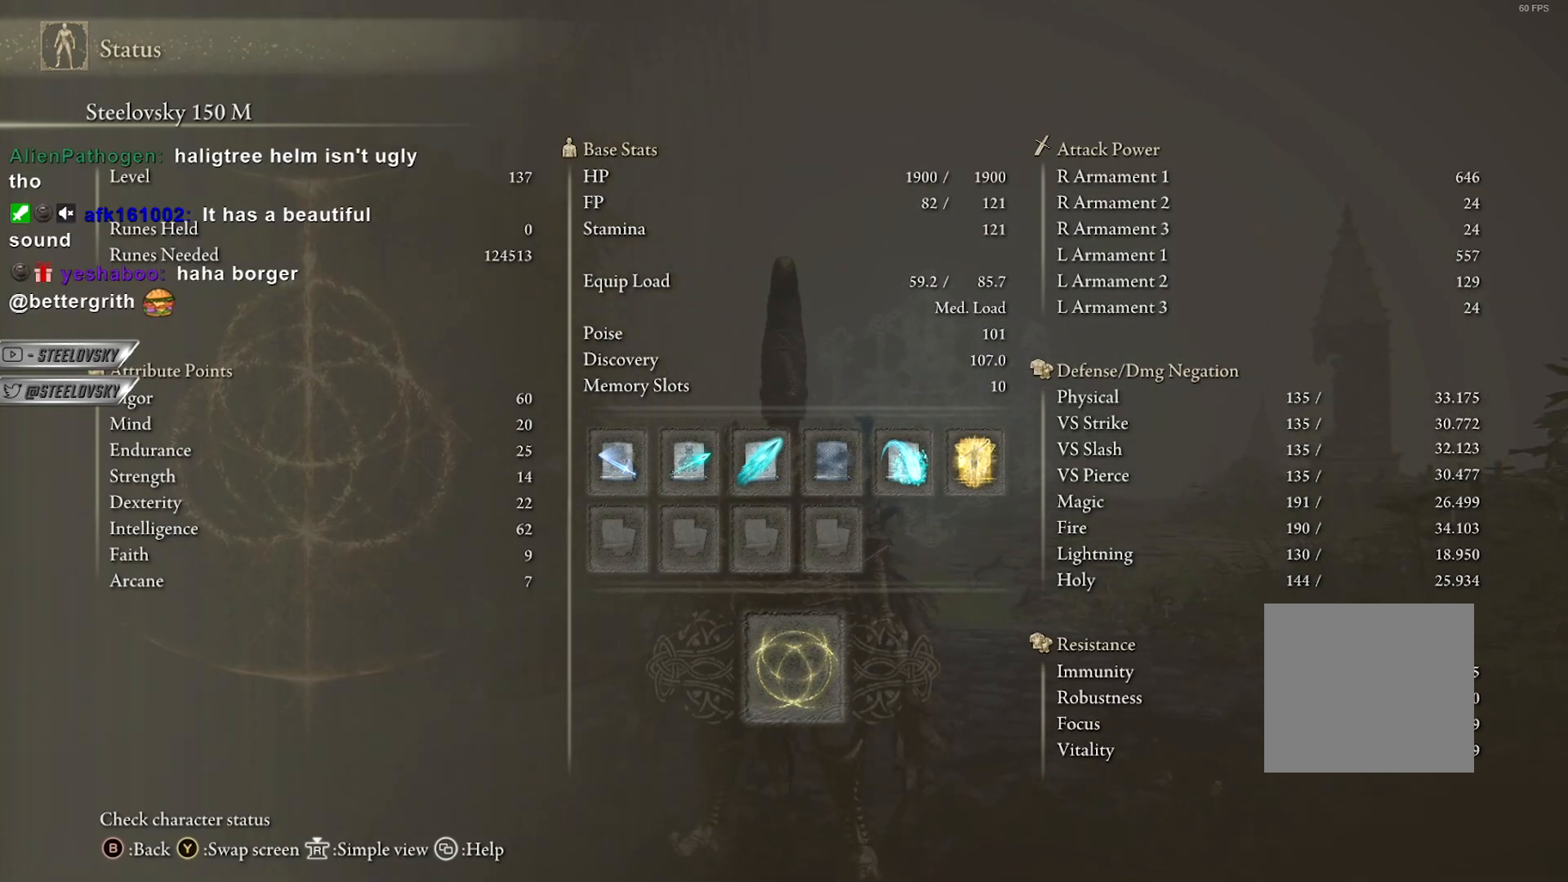
{"buttons": [], "left_stick": "center", "right_stick": "center", "events": []}